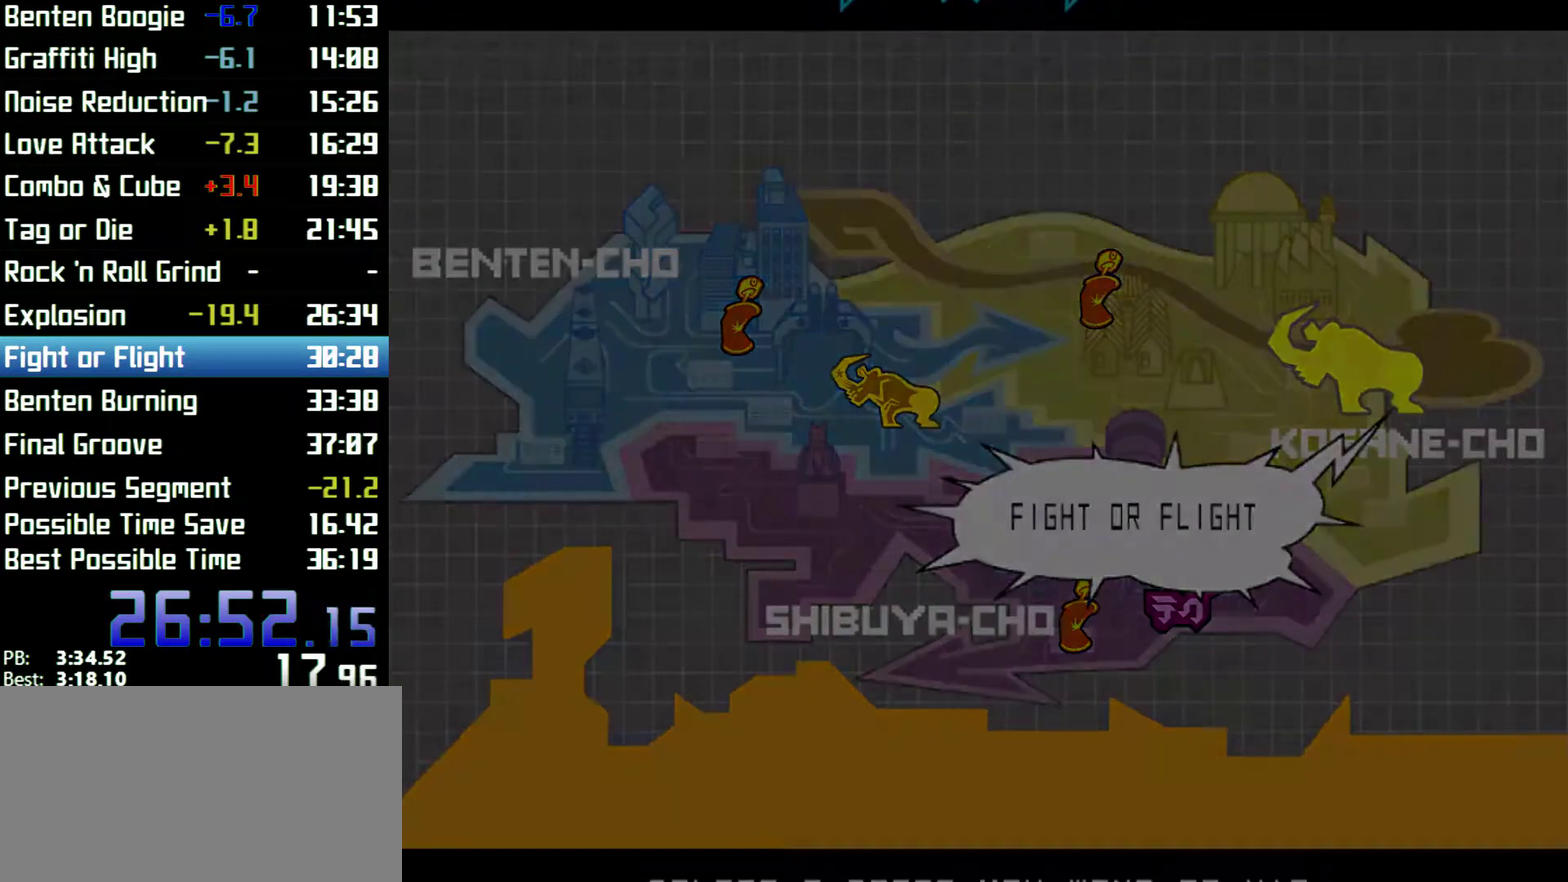
Gameplay with a controller (Xbox layout); each line is a JSON object with the inputs held at the frame after it. "events" lists button and stick changes between this image and that frame as [ms after this image, input, new state], when the widget could be followed in between. Not read: DPAD_UP L1 L3 R1 R3.
{"buttons": [], "left_stick": "left", "right_stick": "center", "events": [[33, "left_stick", "left"]]}
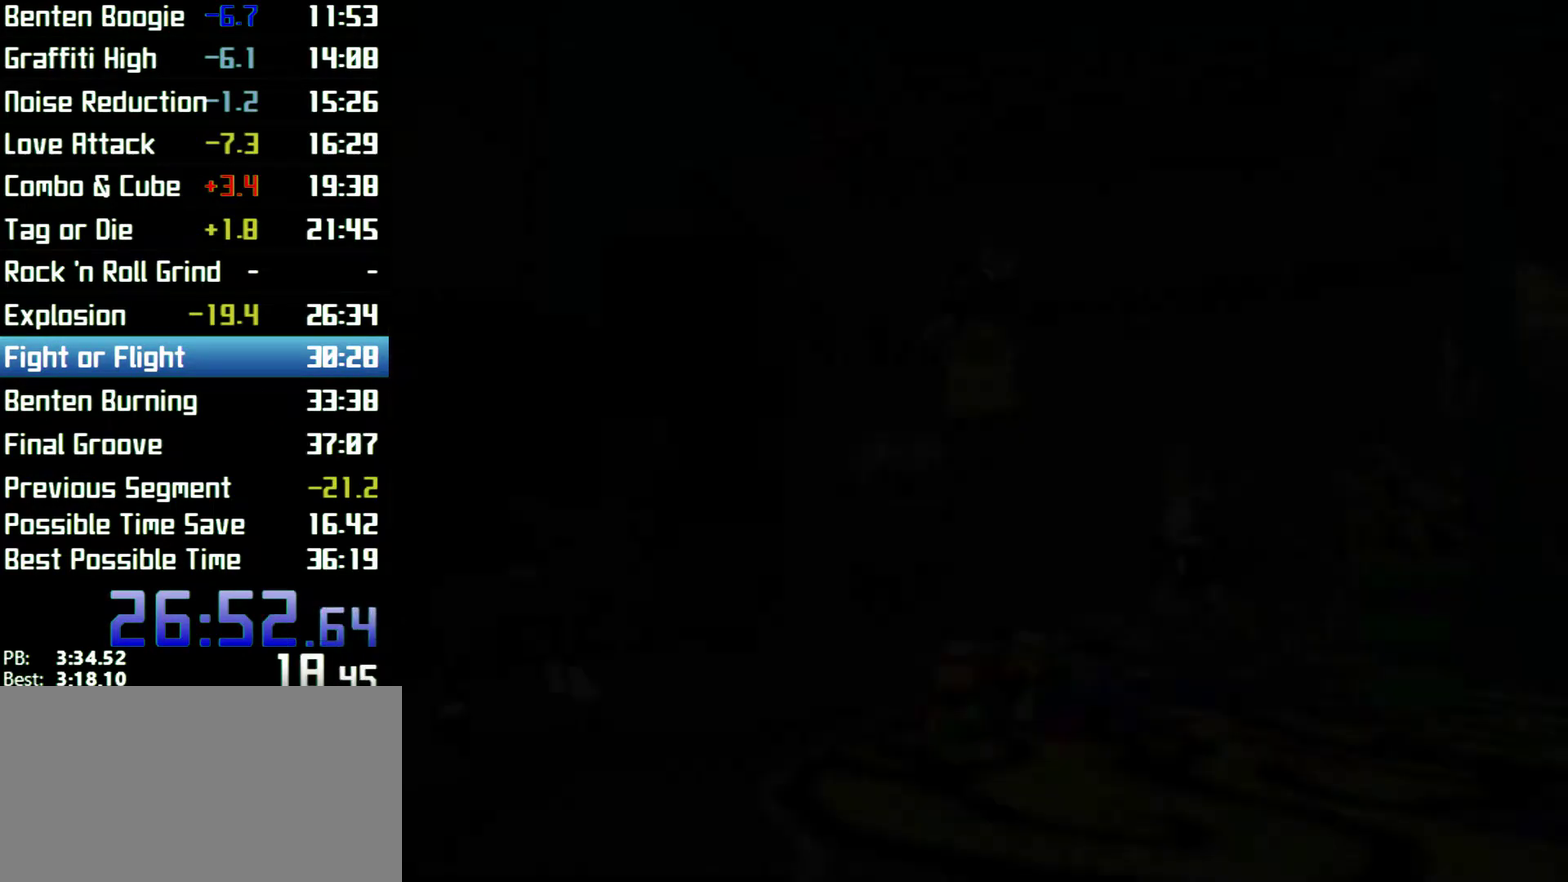
{"buttons": [], "left_stick": "left", "right_stick": "center"}
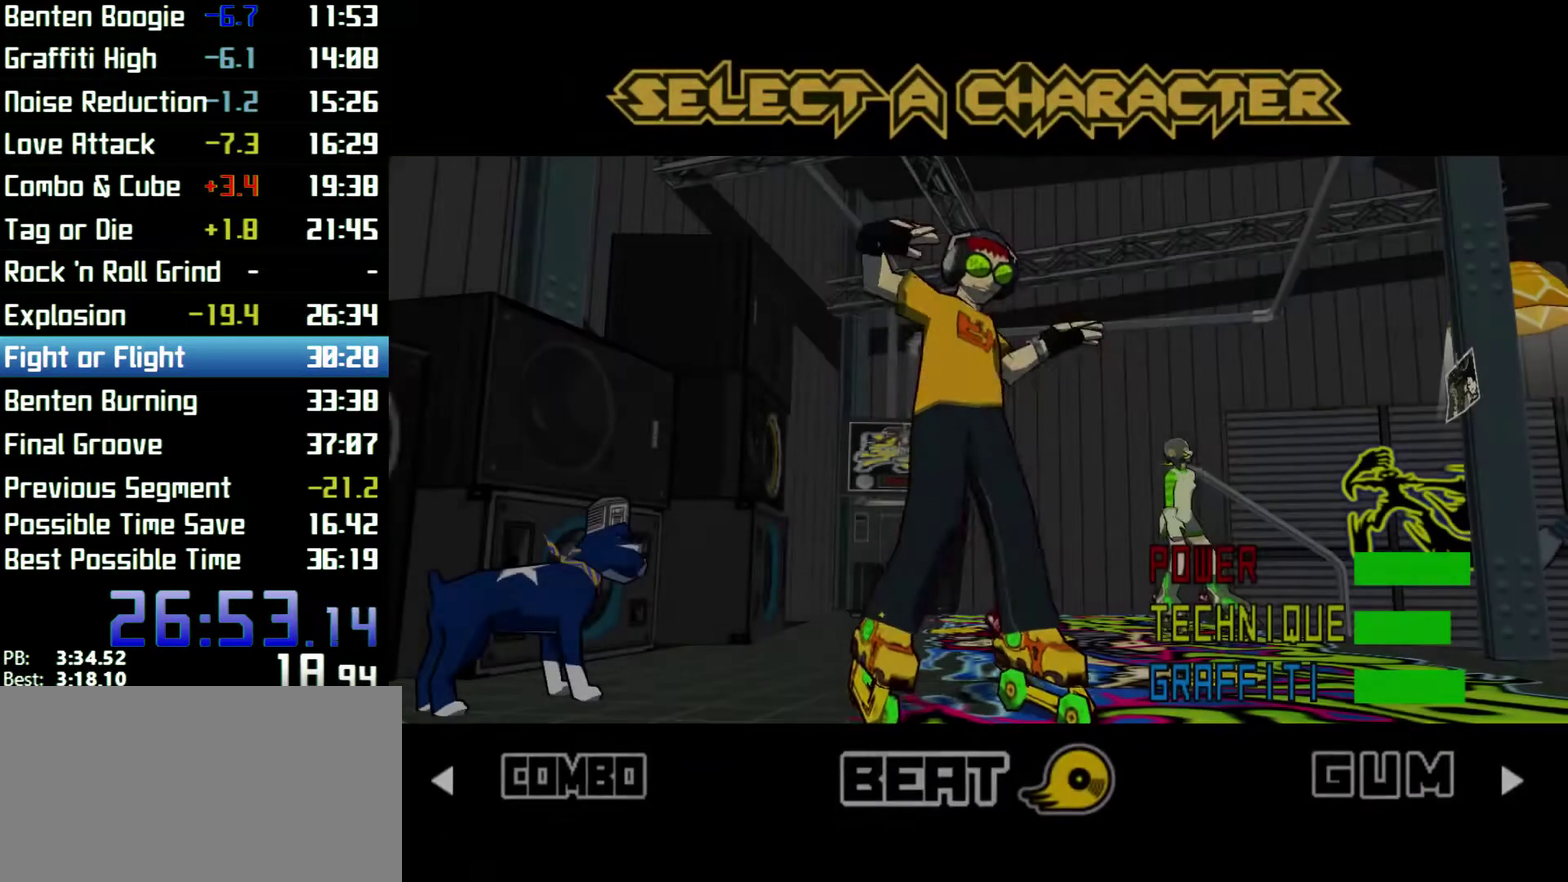
{"buttons": [], "left_stick": "left", "right_stick": "center"}
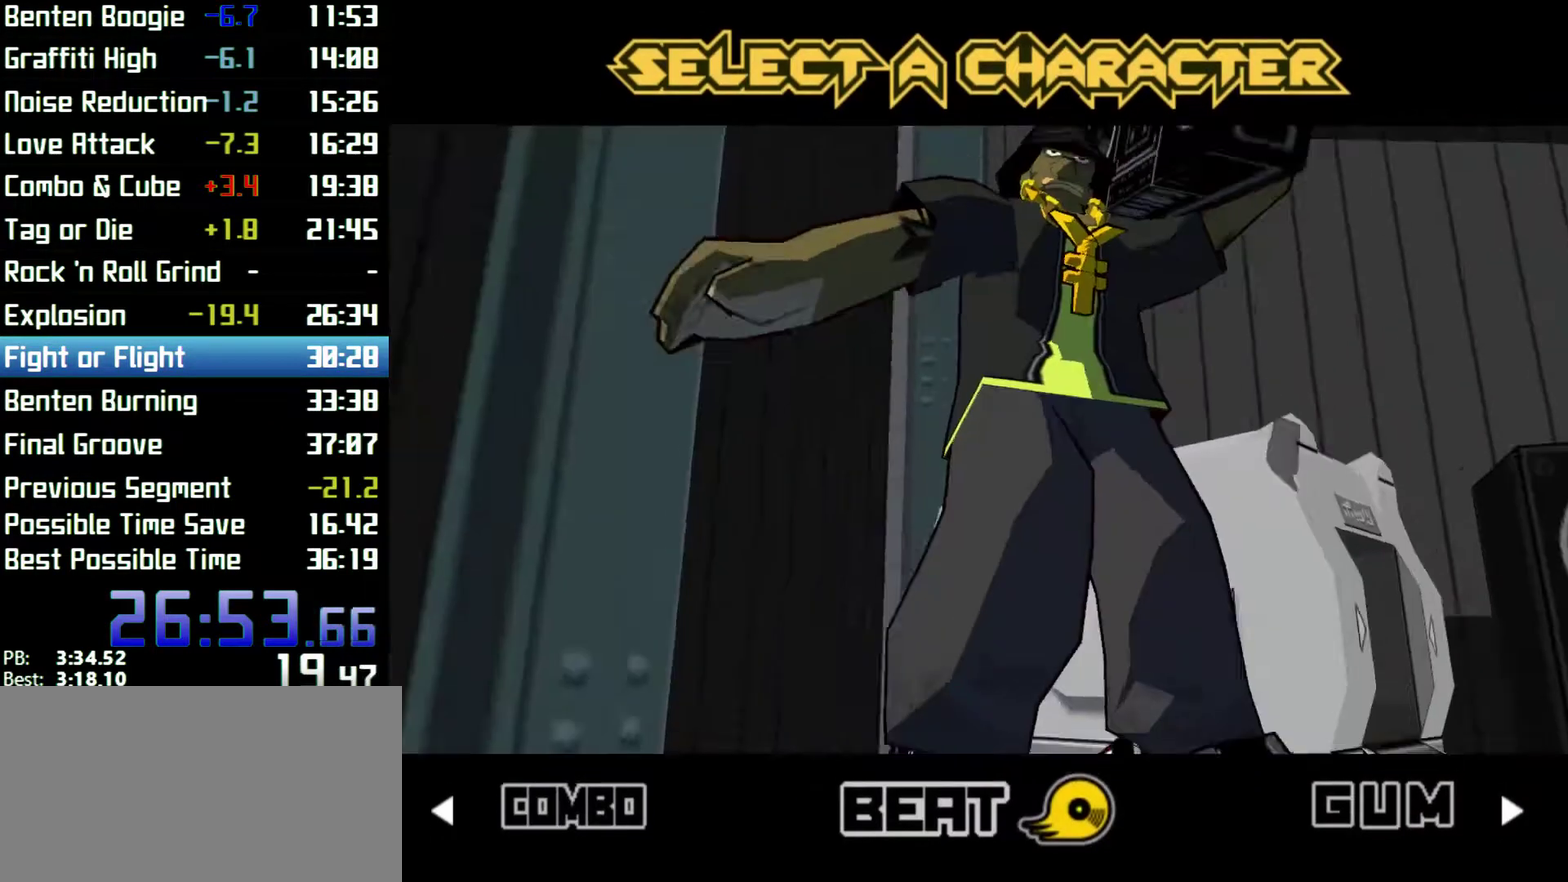
{"buttons": [], "left_stick": "left", "right_stick": "center"}
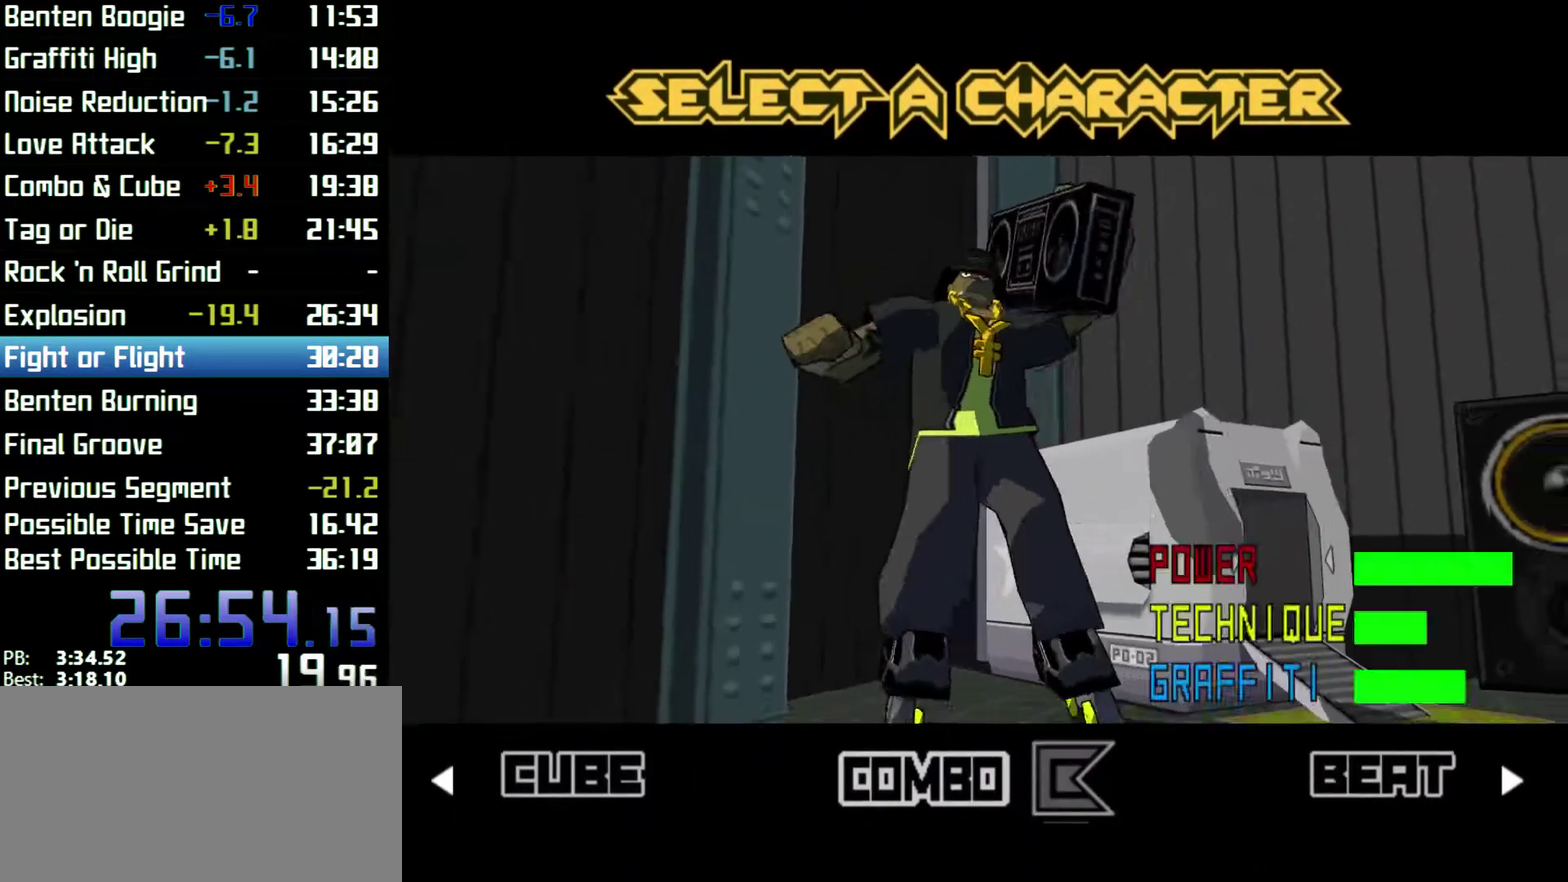
{"buttons": [], "left_stick": "left", "right_stick": "center"}
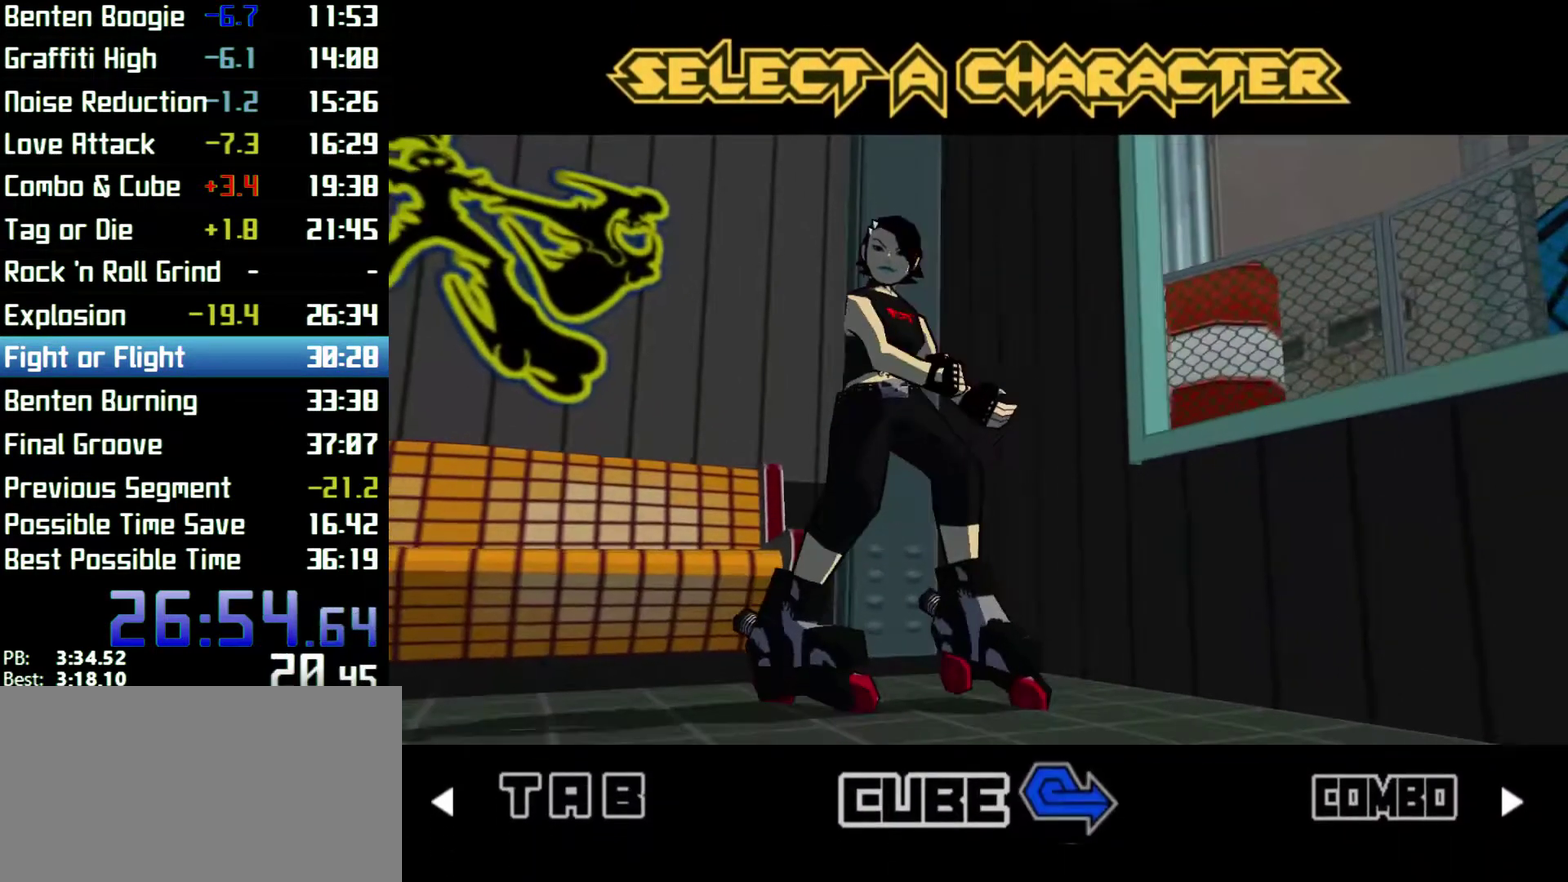
{"buttons": ["A"], "left_stick": "center", "right_stick": "center", "events": [[367, "A", "down"], [433, "A", "up"], [467, "A", "down"], [467, "left_stick", "center"]]}
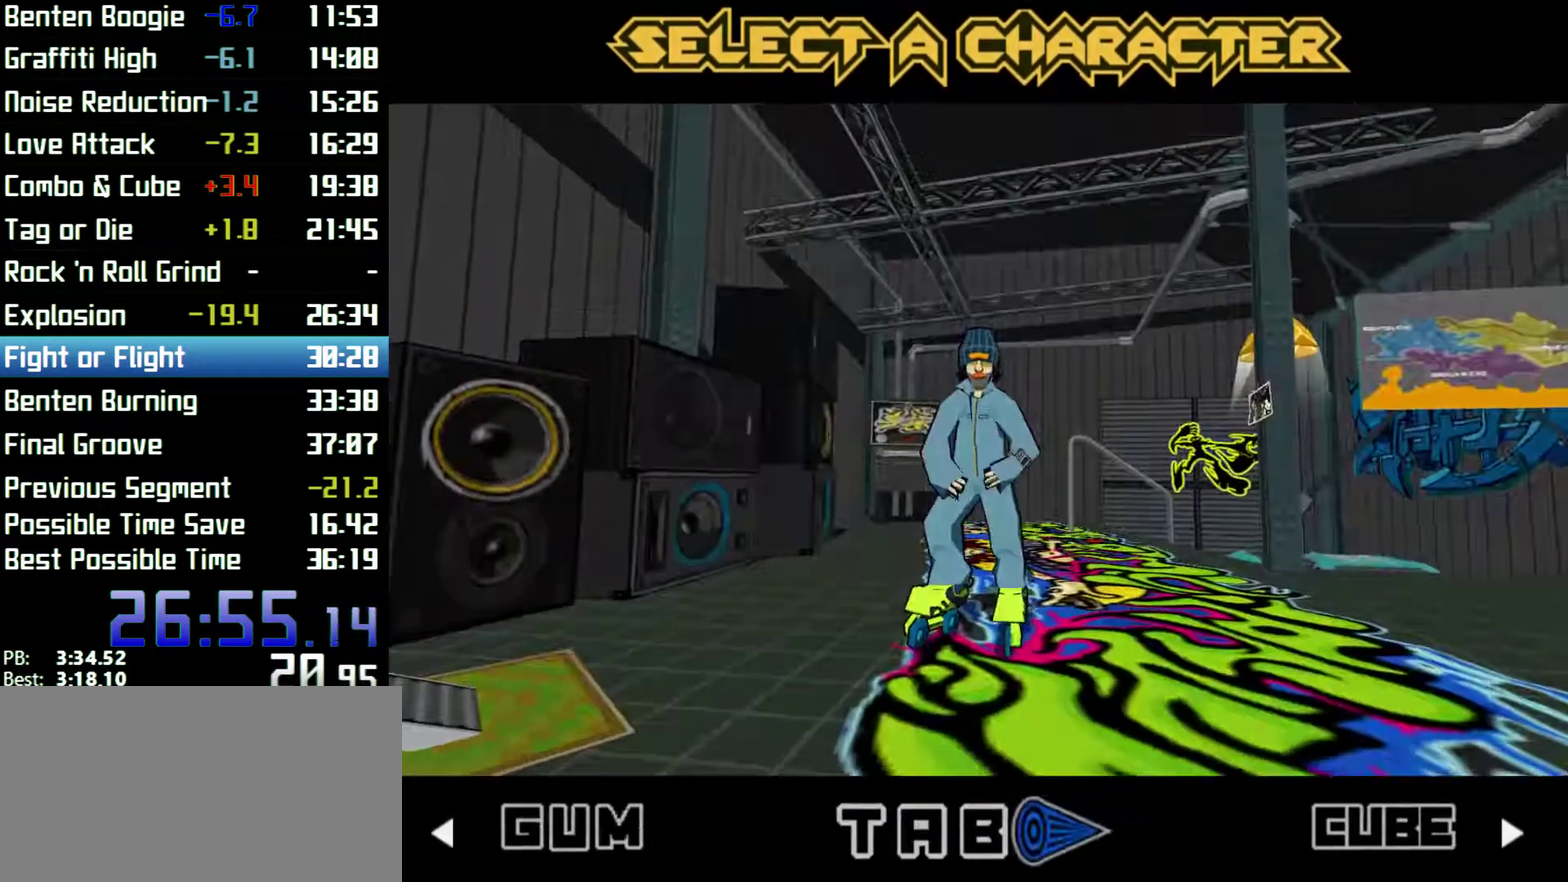
{"buttons": [], "left_stick": "up", "right_stick": "center", "events": [[67, "A", "up"], [433, "left_stick", "up"]]}
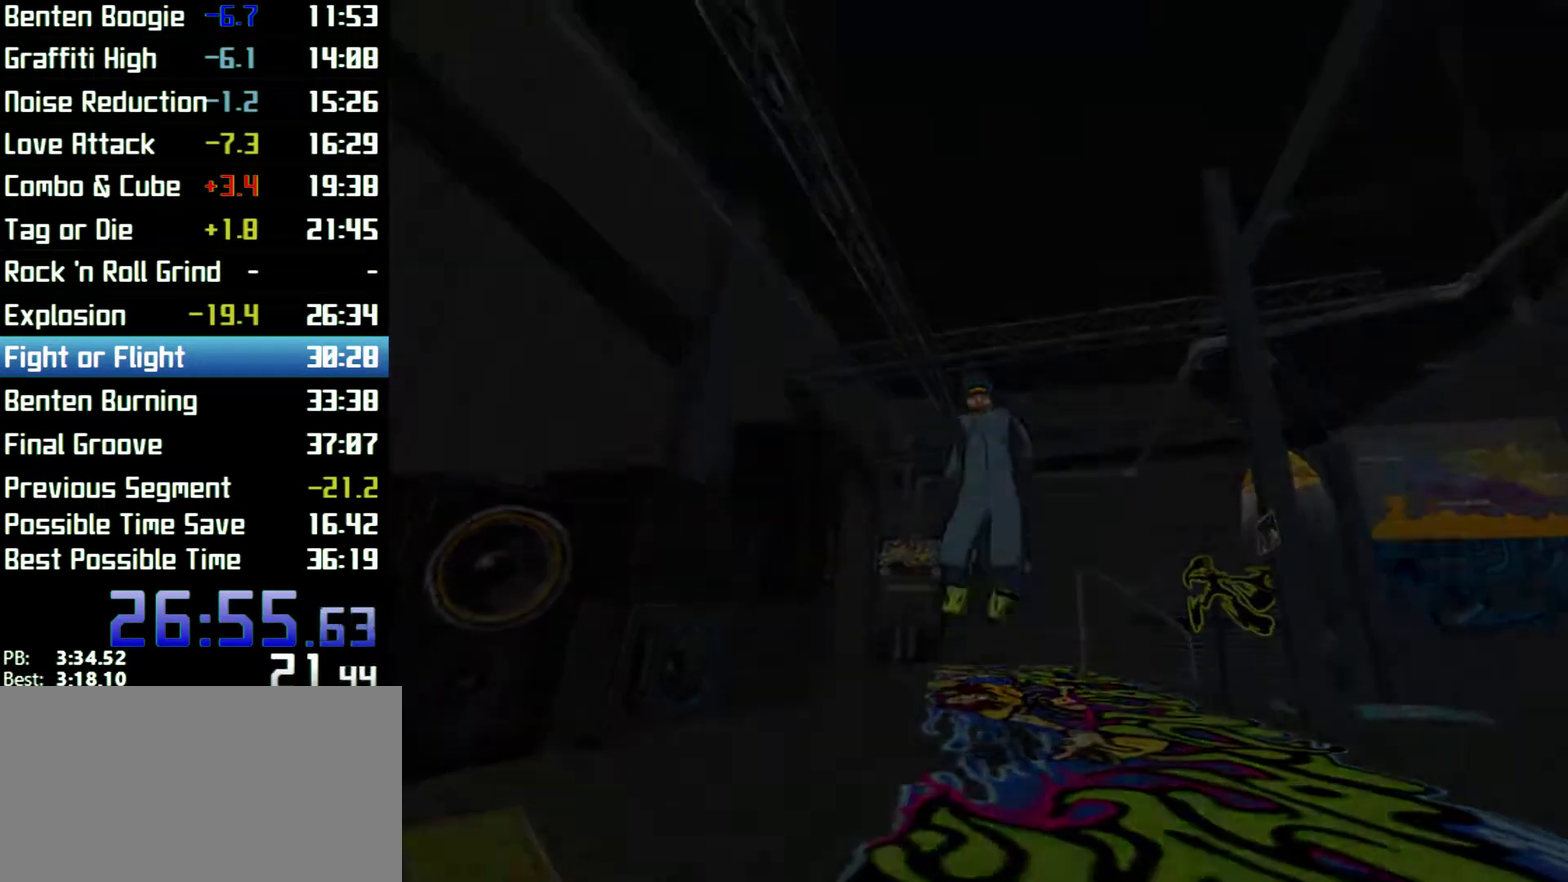
{"buttons": [], "left_stick": "up", "right_stick": "center"}
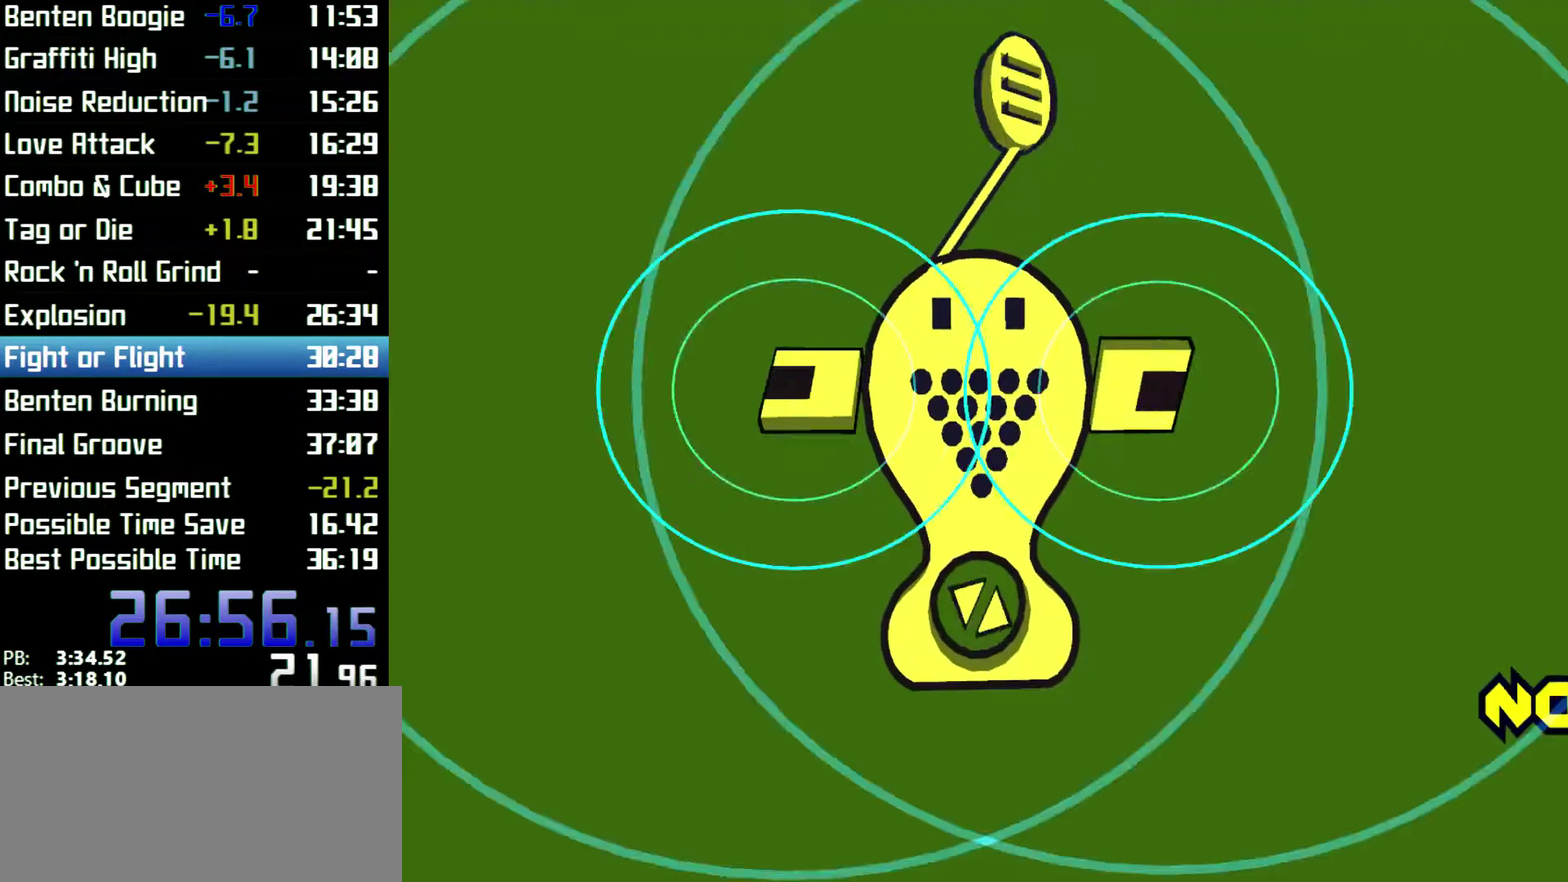
{"buttons": ["R2"], "left_stick": "up", "right_stick": "center", "events": [[433, "R2", "down"]]}
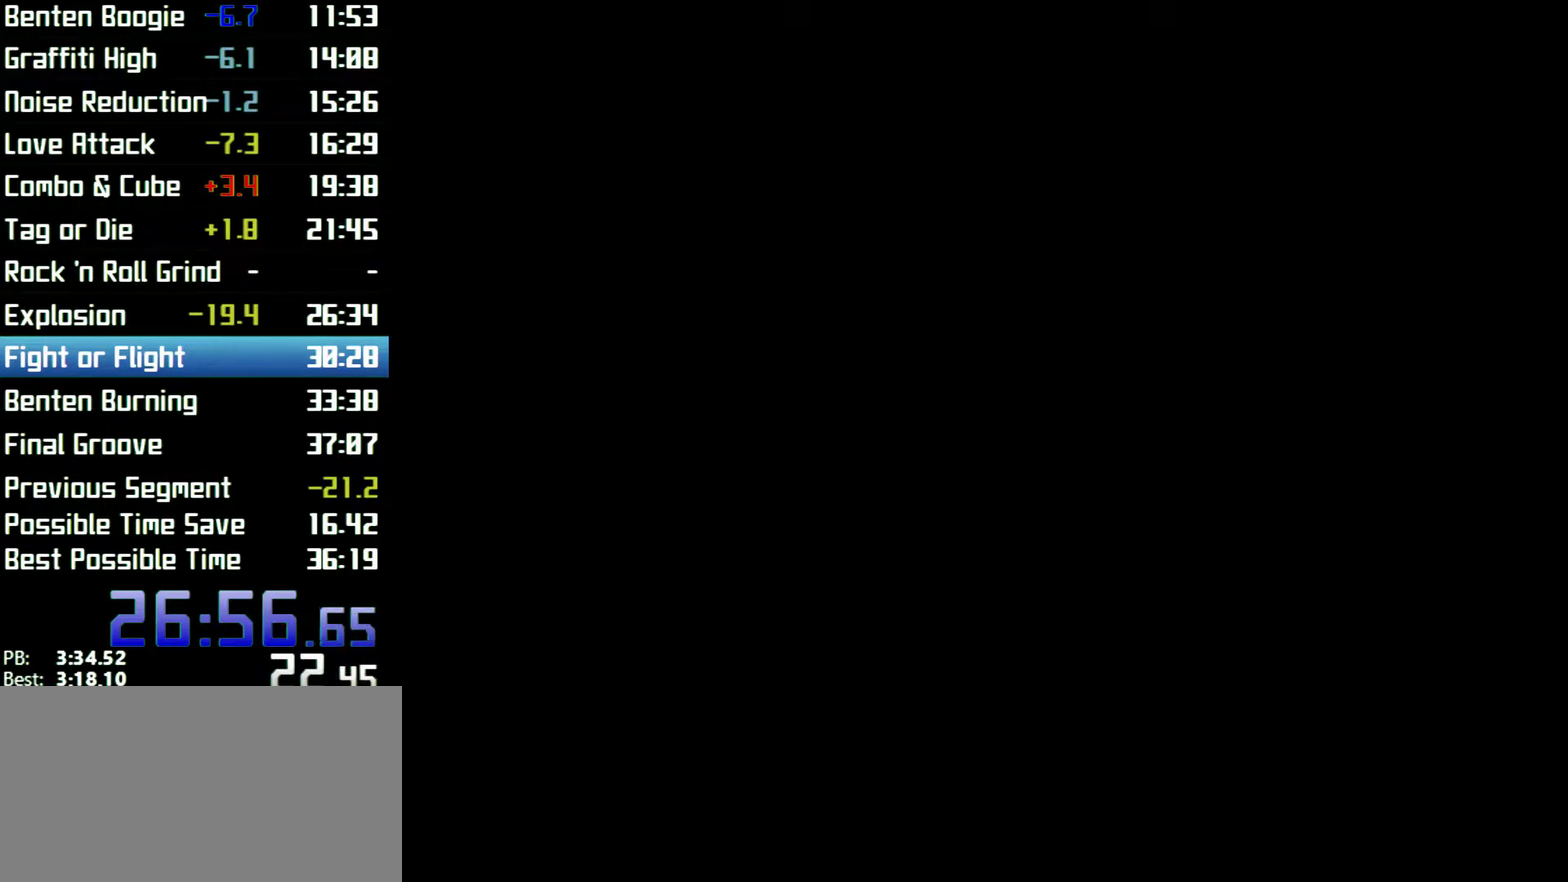
{"buttons": ["L2", "R2"], "left_stick": "up", "right_stick": "center", "events": [[33, "R2", "up"], [133, "R2", "down"], [167, "L2", "down"], [200, "R2", "up"], [267, "L2", "up"], [300, "R2", "down"], [367, "L2", "down"], [400, "R2", "up"], [433, "L2", "up"], [467, "R2", "down"], [500, "L2", "down"]]}
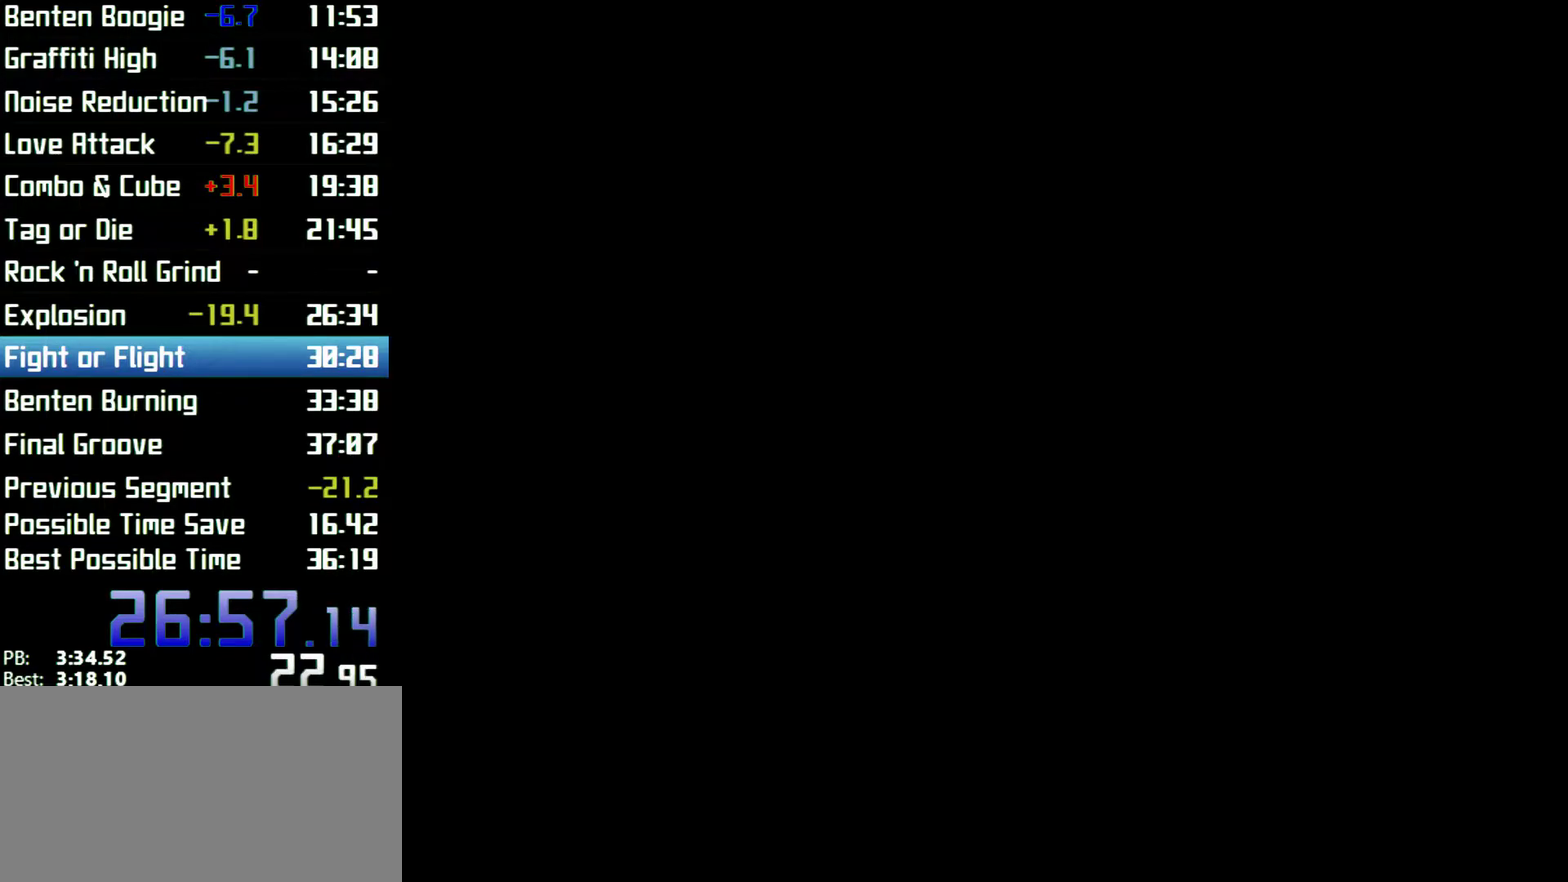
{"buttons": [], "left_stick": "up", "right_stick": "center"}
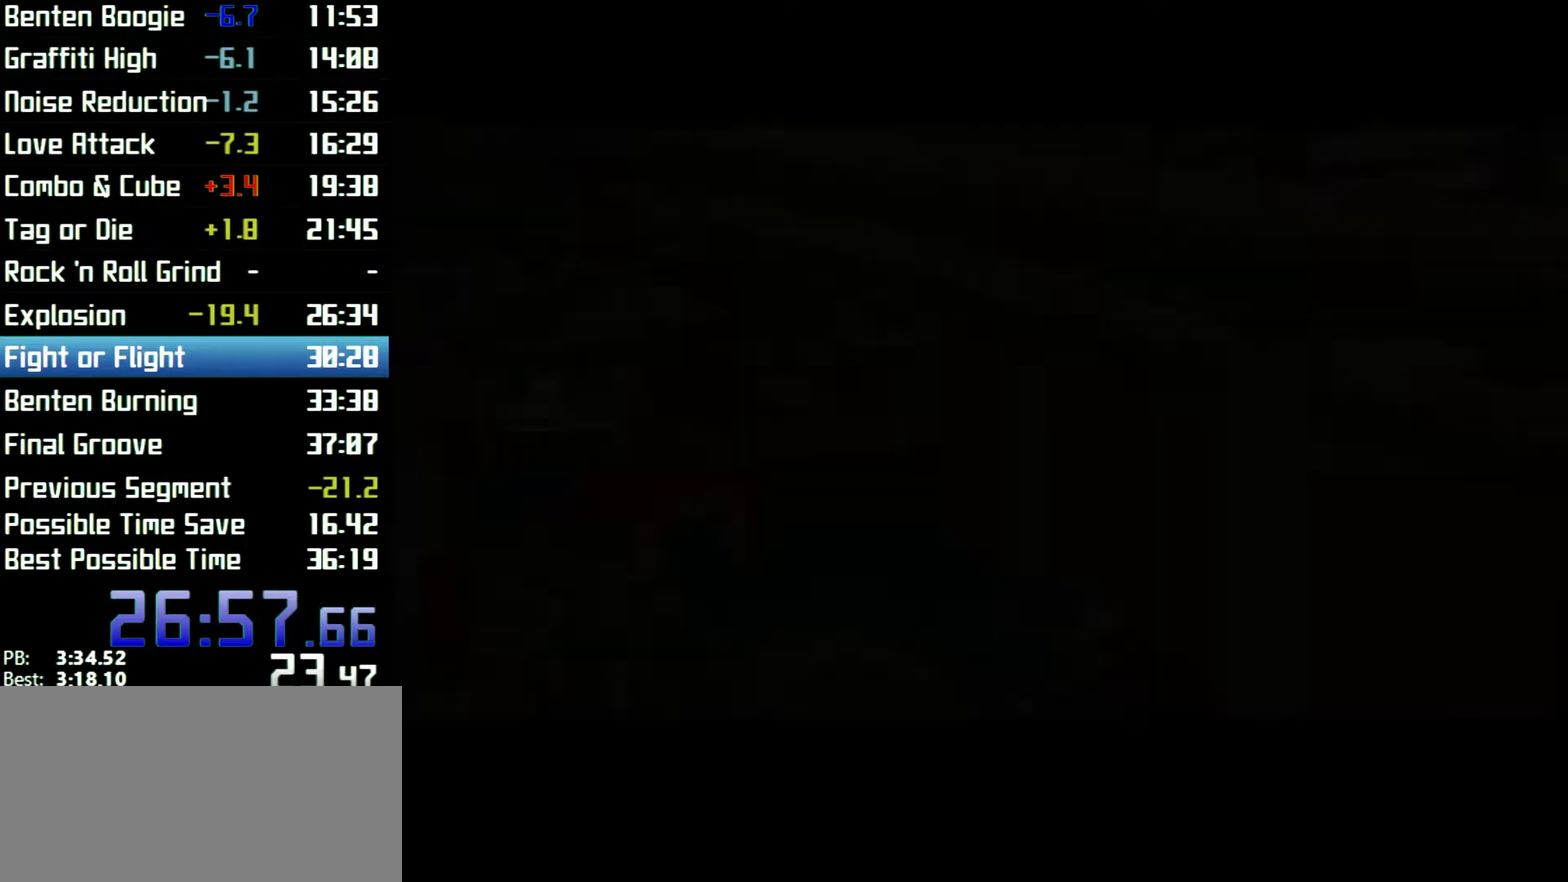
{"buttons": [], "left_stick": "up", "right_stick": "center"}
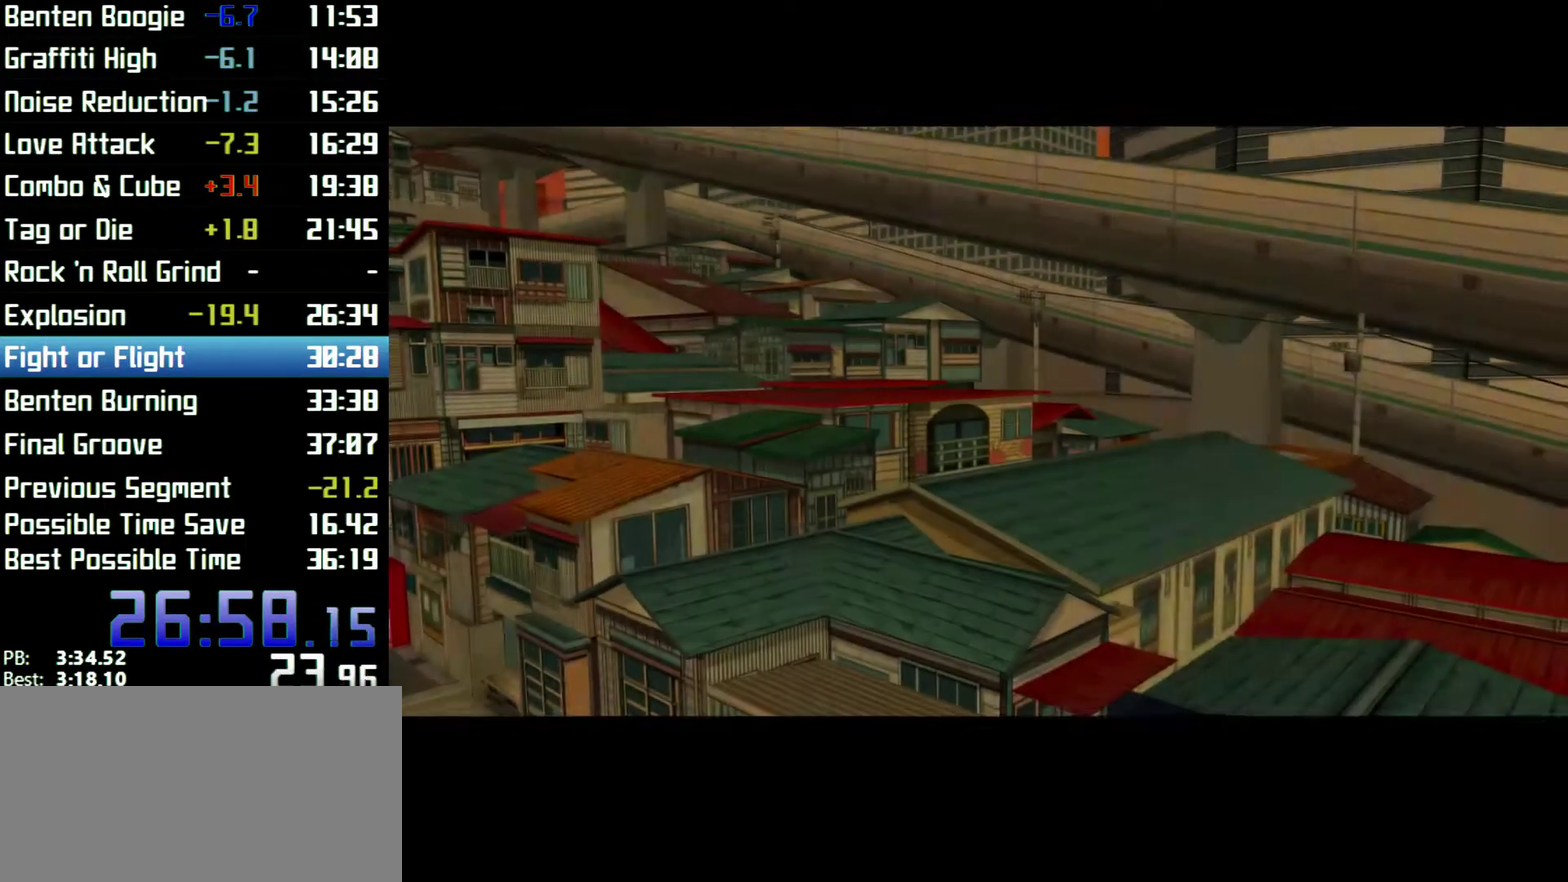
{"buttons": [], "left_stick": "up", "right_stick": "center"}
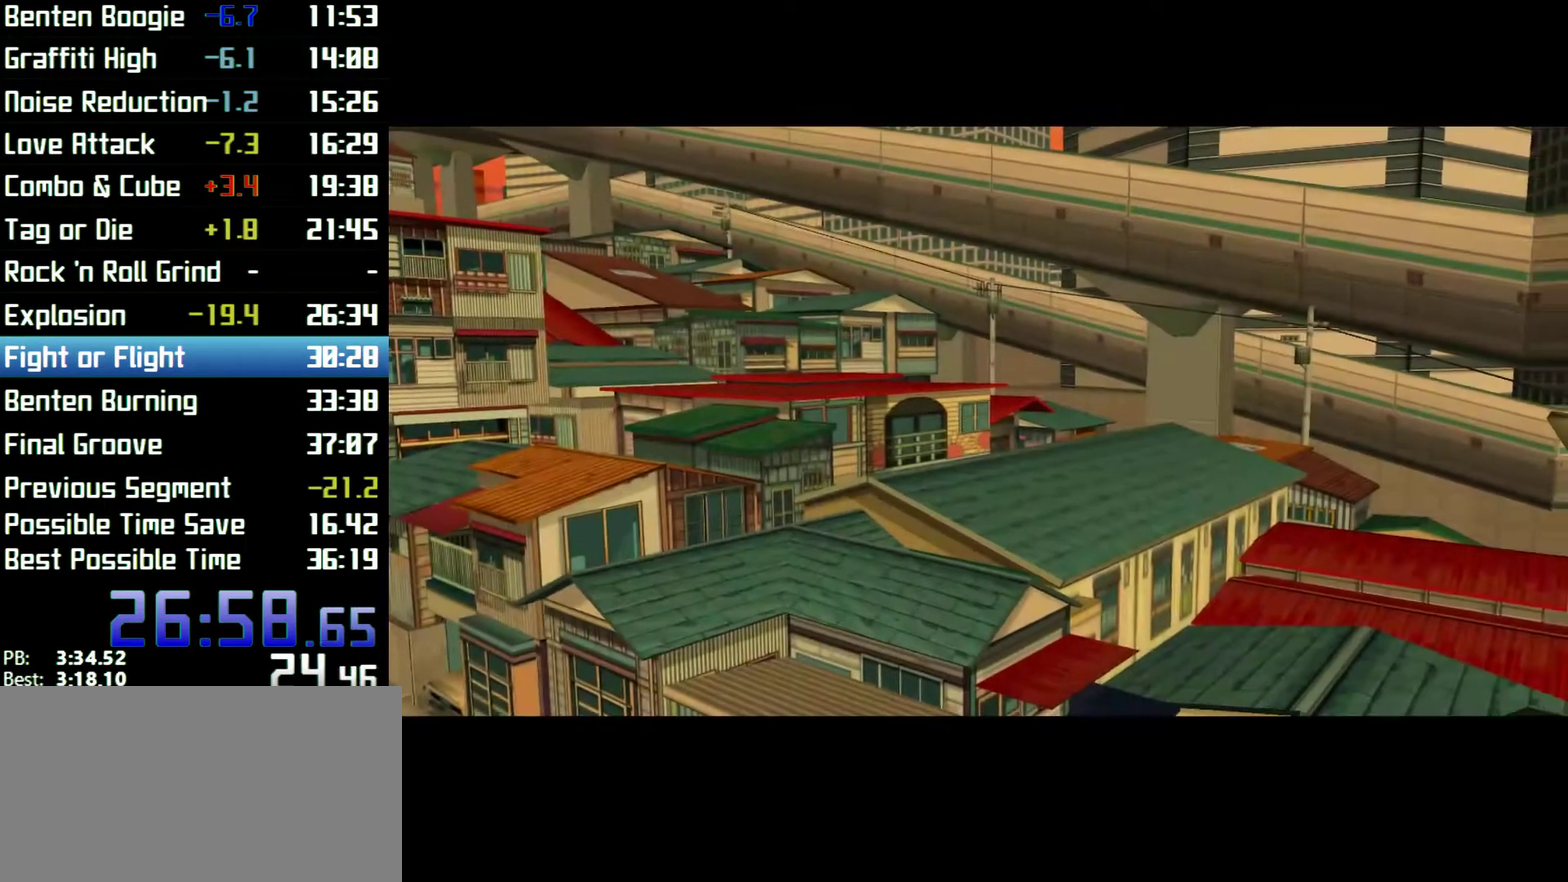
{"buttons": [], "left_stick": "up", "right_stick": "center"}
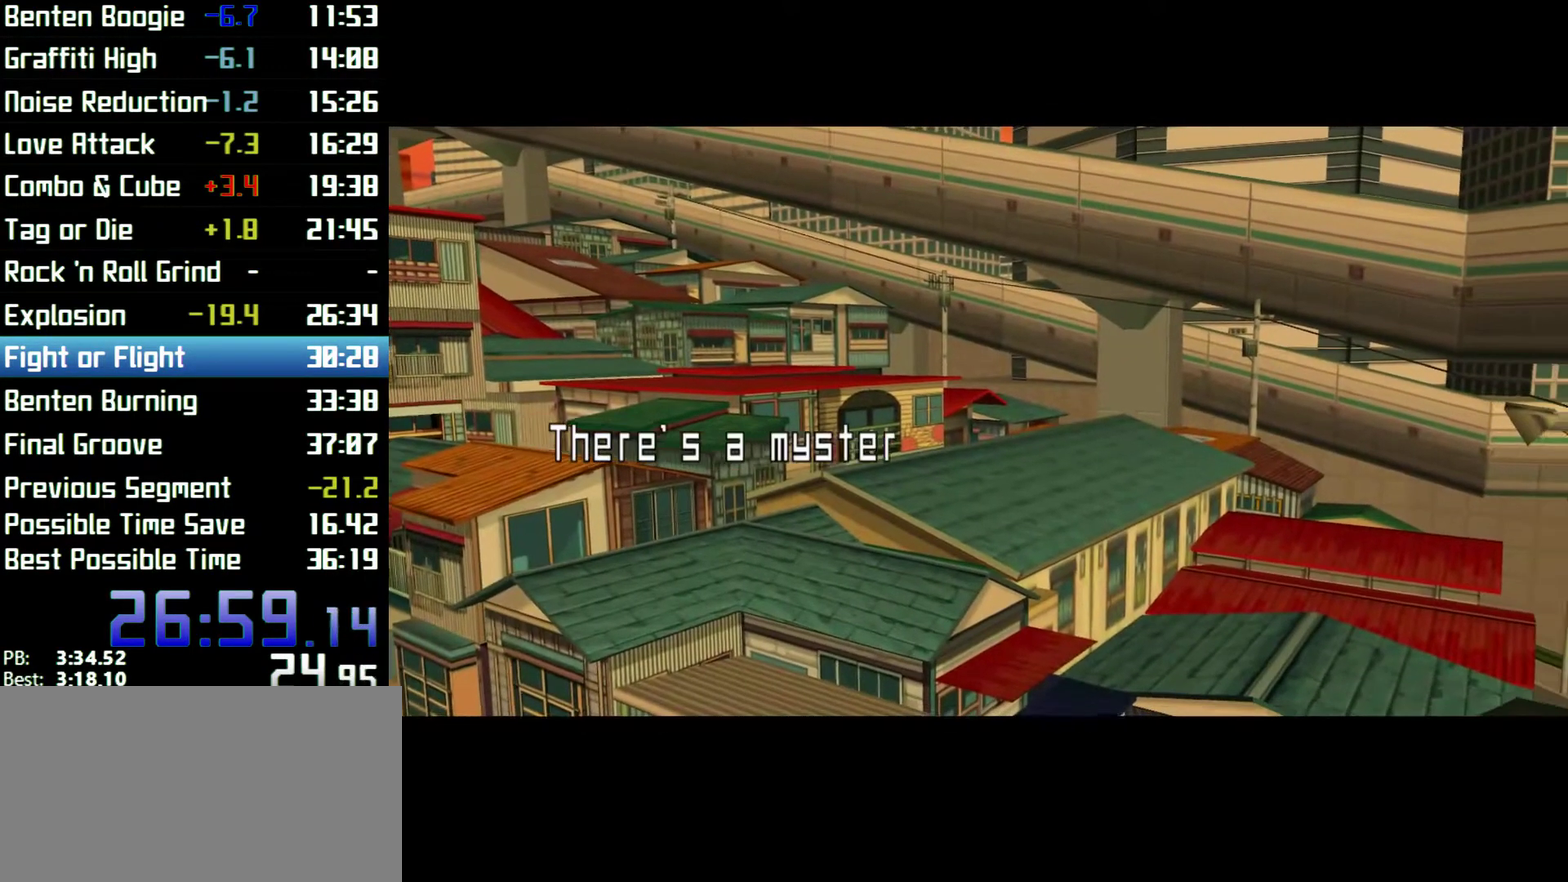
{"buttons": ["L2", "R2"], "left_stick": "up", "right_stick": "center", "events": [[67, "R2", "down"], [200, "R2", "up"], [233, "L2", "down"], [267, "R2", "down"], [367, "R2", "up"], [400, "R2", "down"]]}
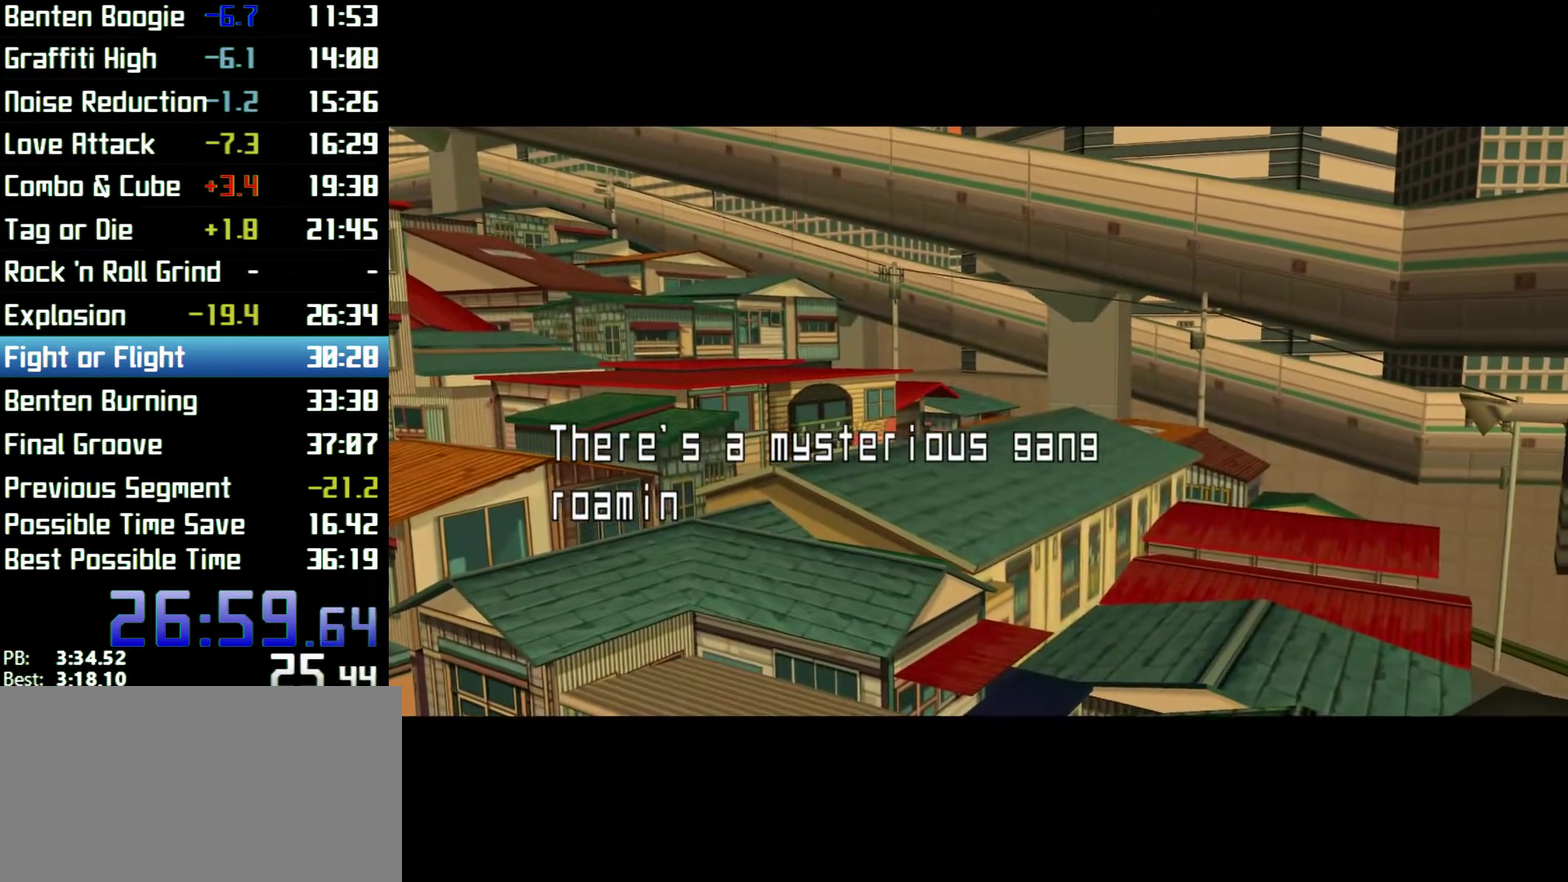
{"buttons": [], "left_stick": "up", "right_stick": "center", "events": [[33, "L2", "up"], [33, "R2", "up"]]}
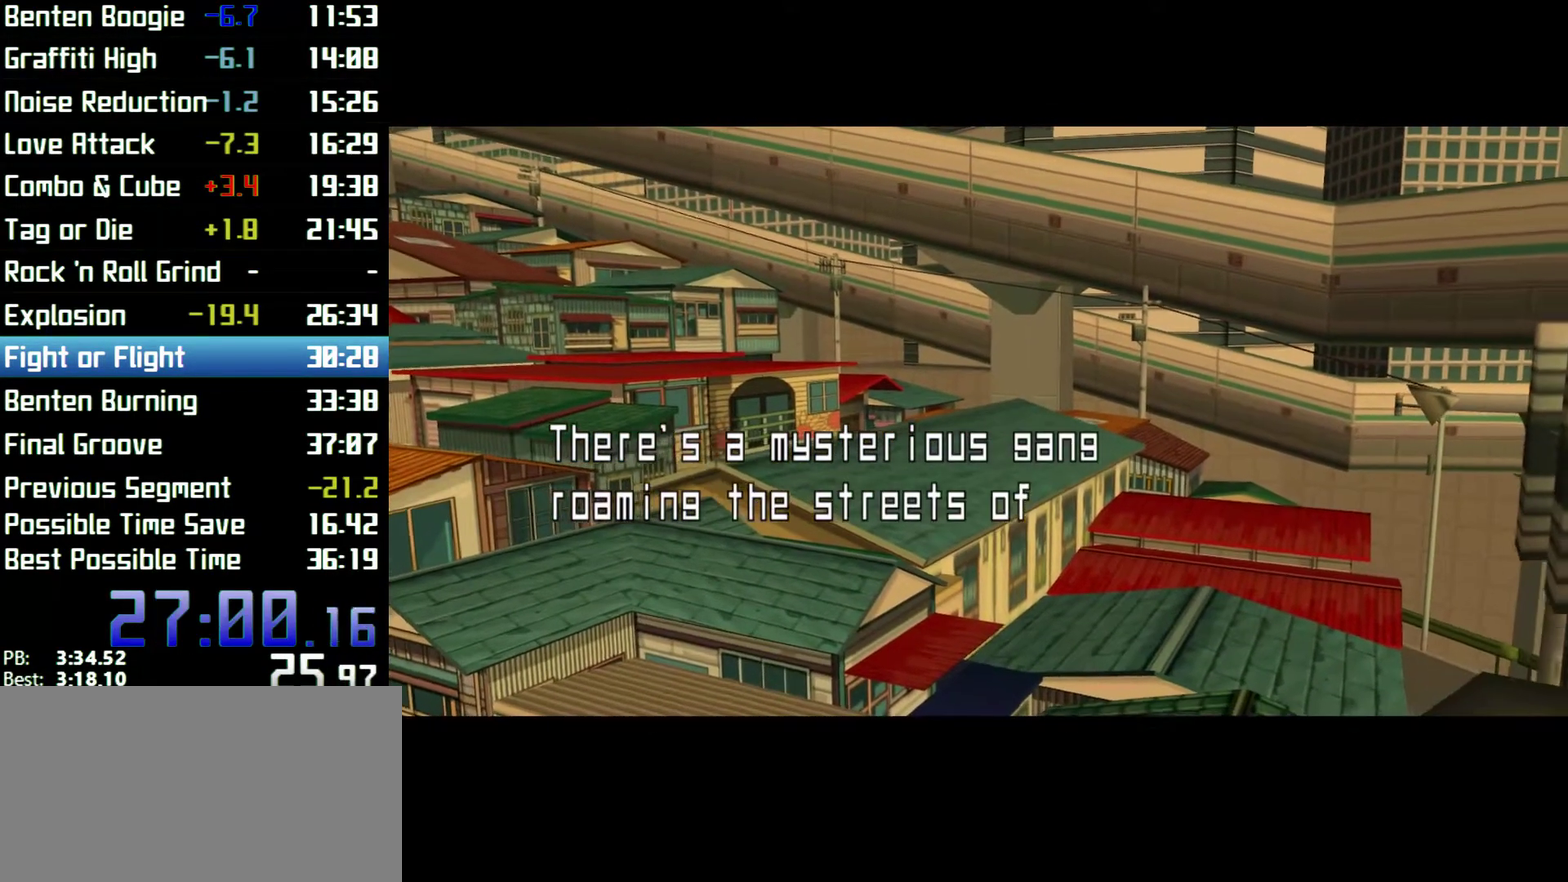
{"buttons": [], "left_stick": "up", "right_stick": "center"}
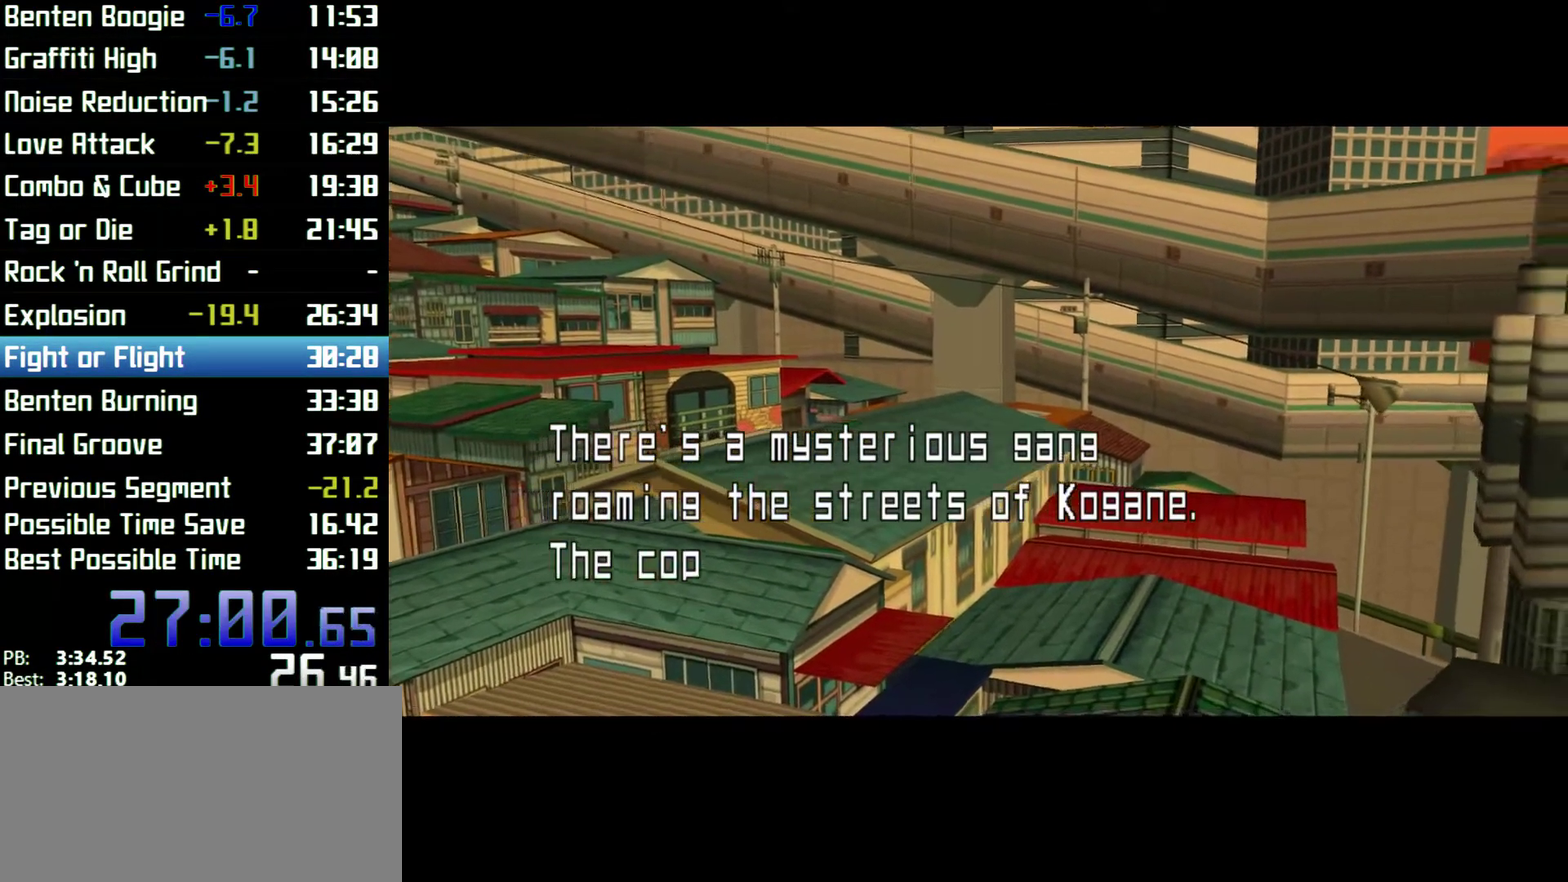
{"buttons": [], "left_stick": "center", "right_stick": "center", "events": [[267, "left_stick", "center"]]}
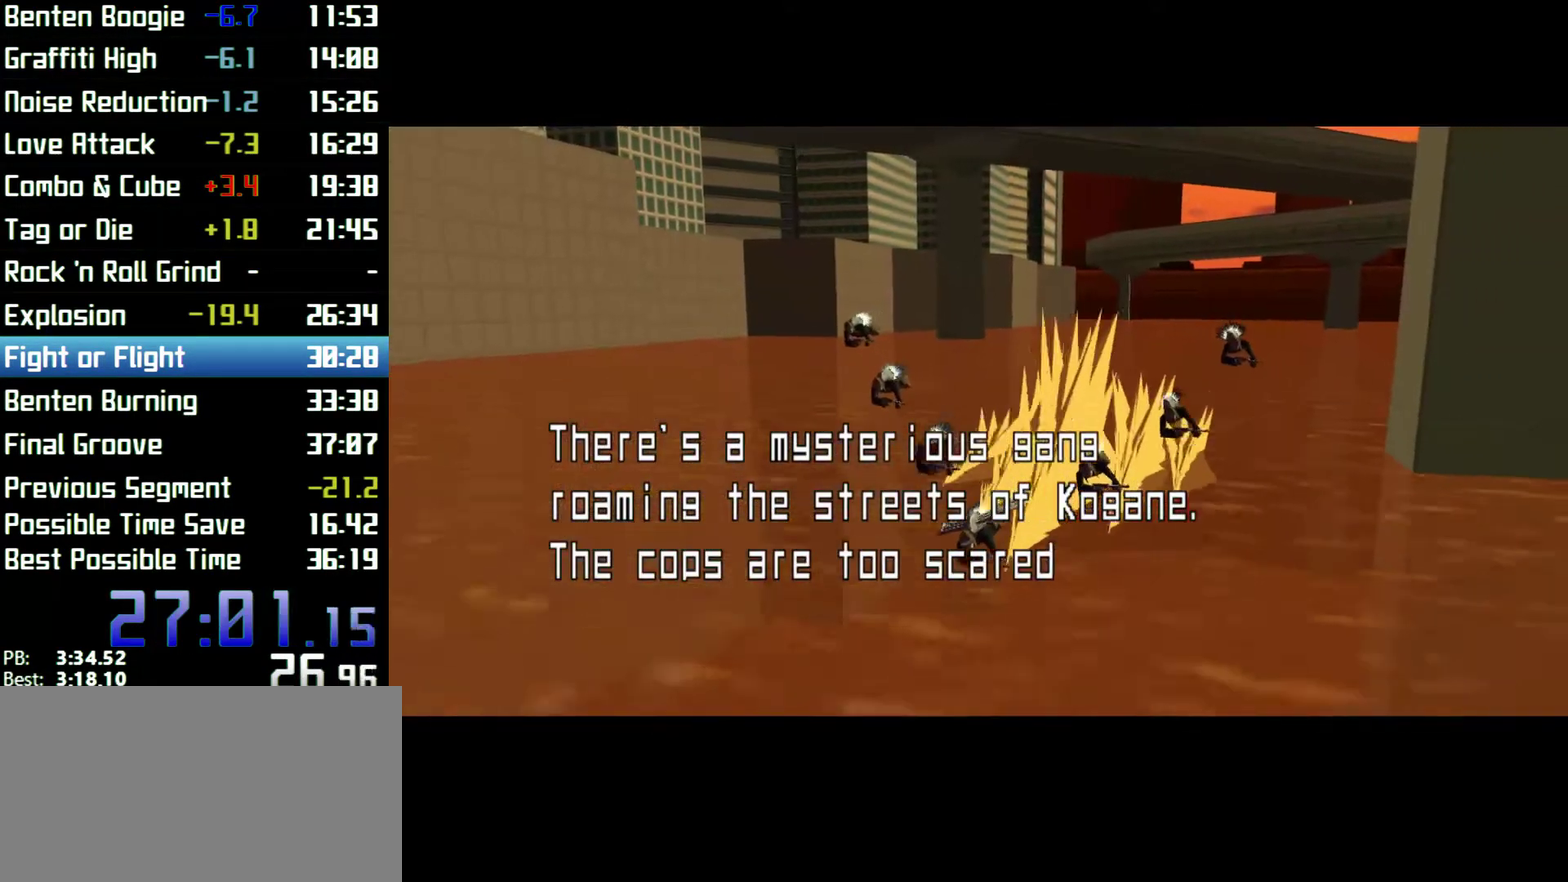
{"buttons": [], "left_stick": "center", "right_stick": "center"}
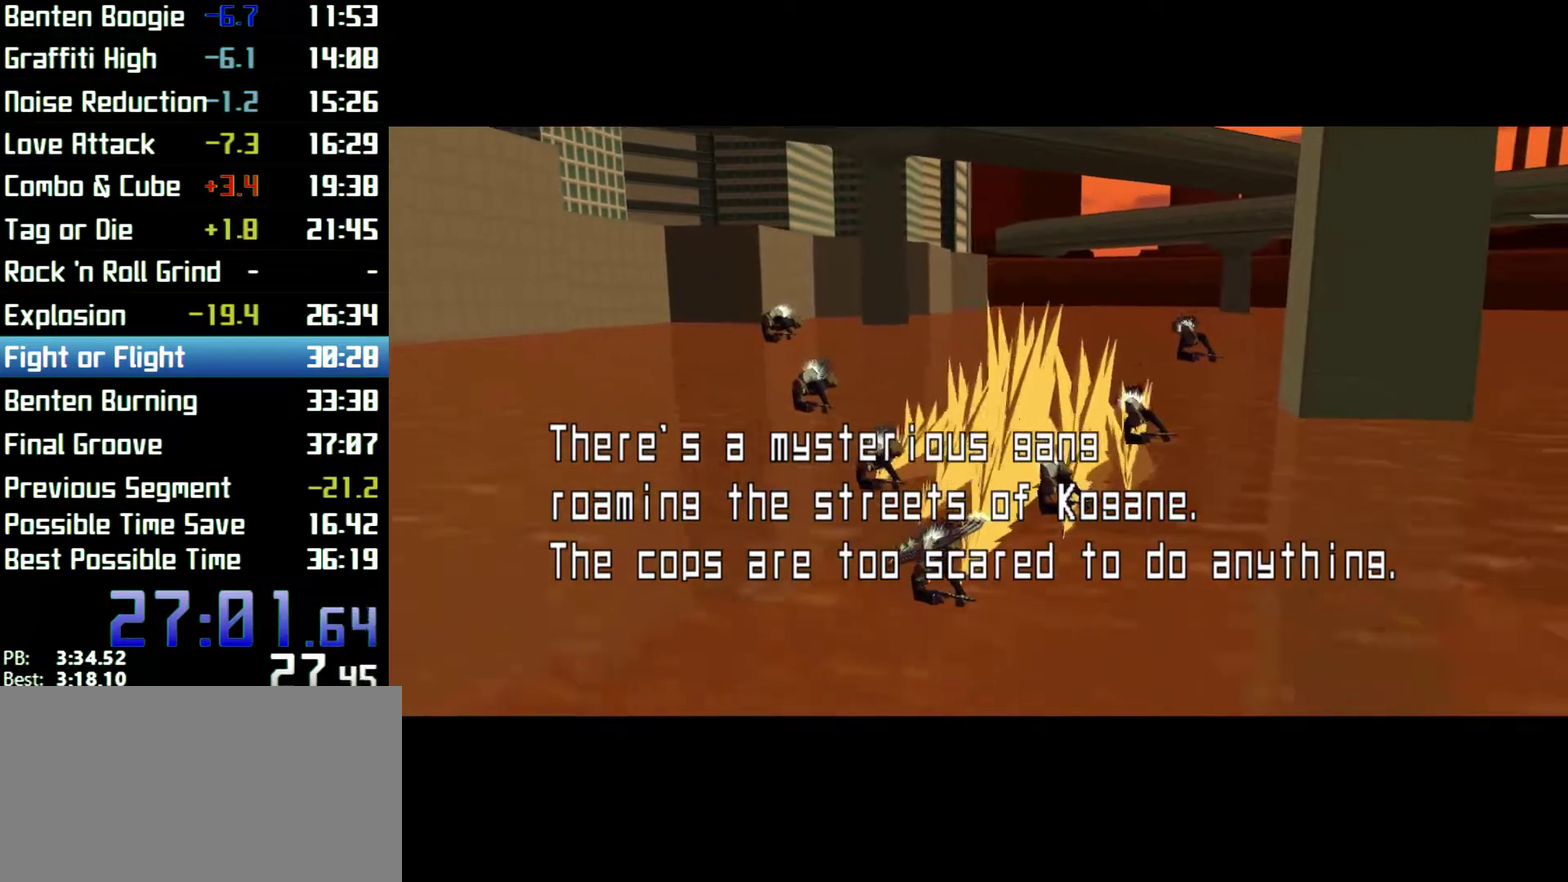
{"buttons": [], "left_stick": "center", "right_stick": "center"}
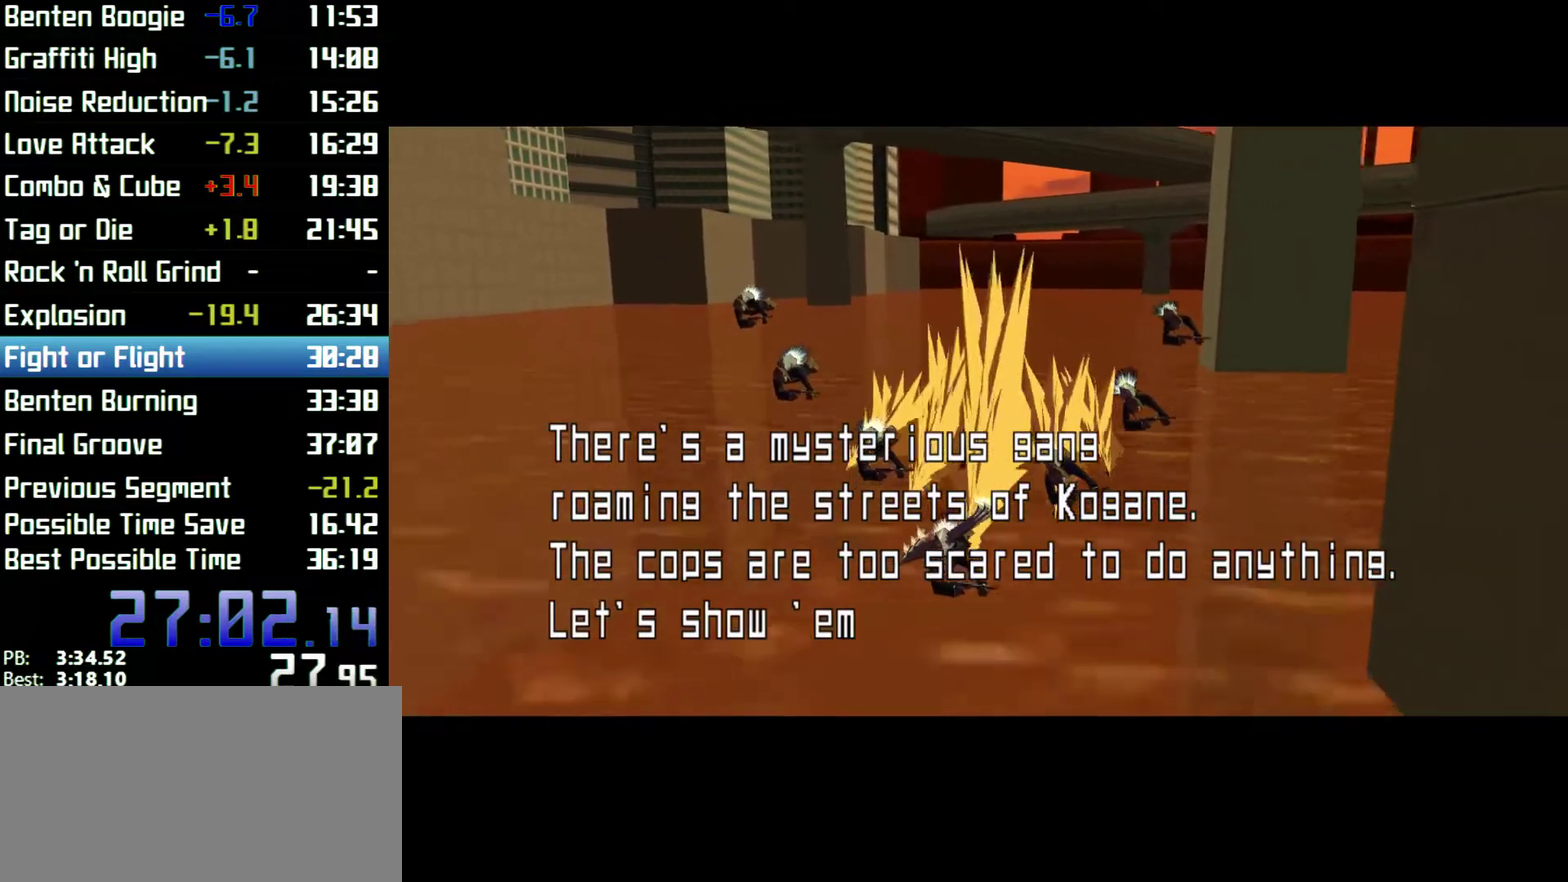
{"buttons": [], "left_stick": "center", "right_stick": "center"}
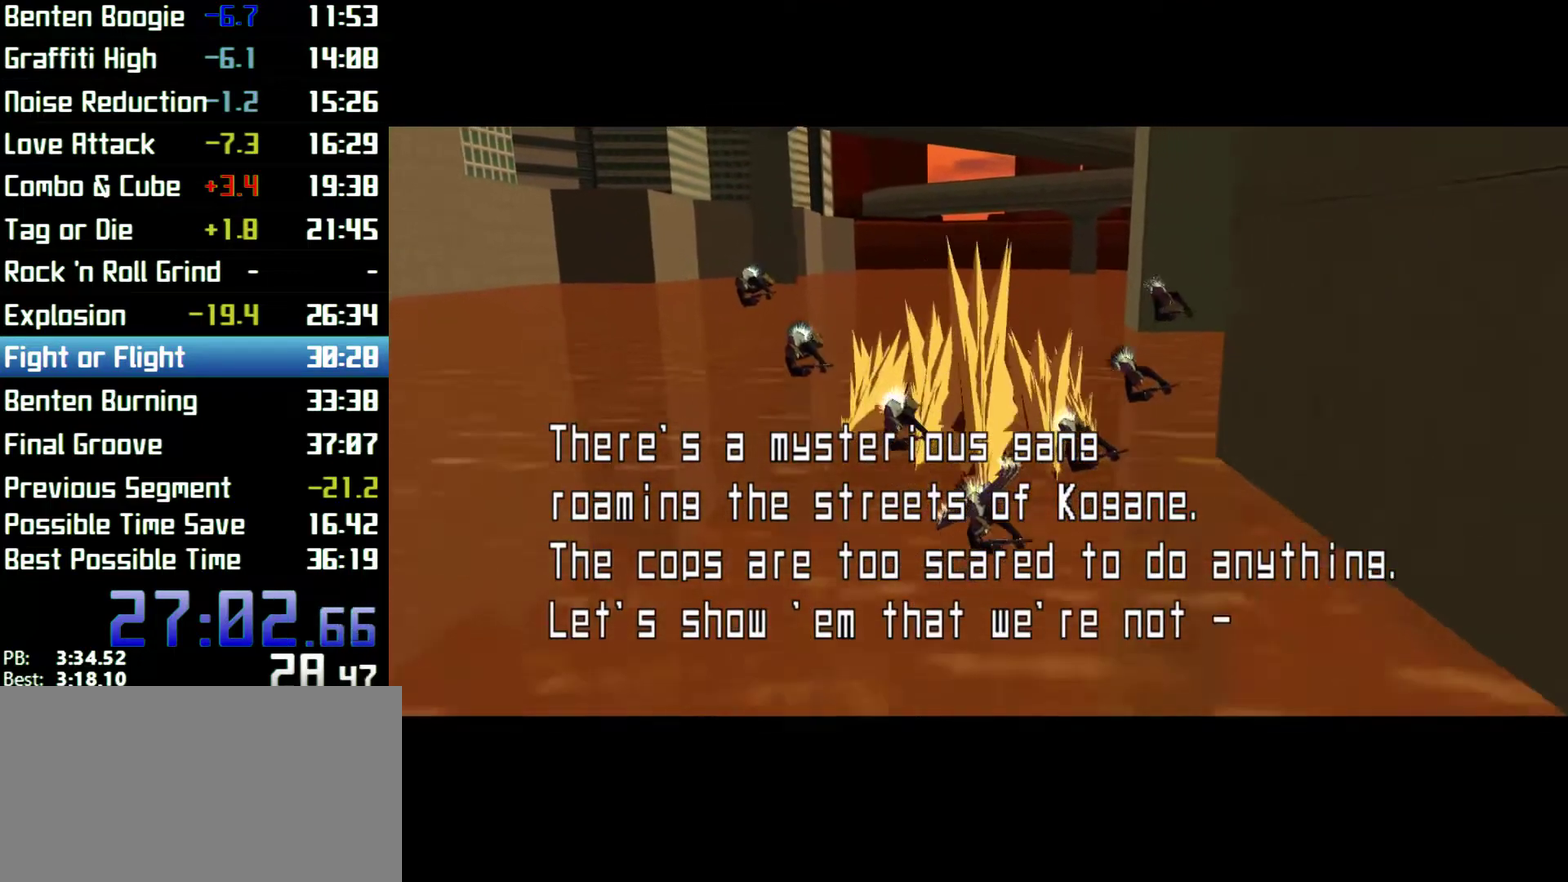
{"buttons": [], "left_stick": "center", "right_stick": "center"}
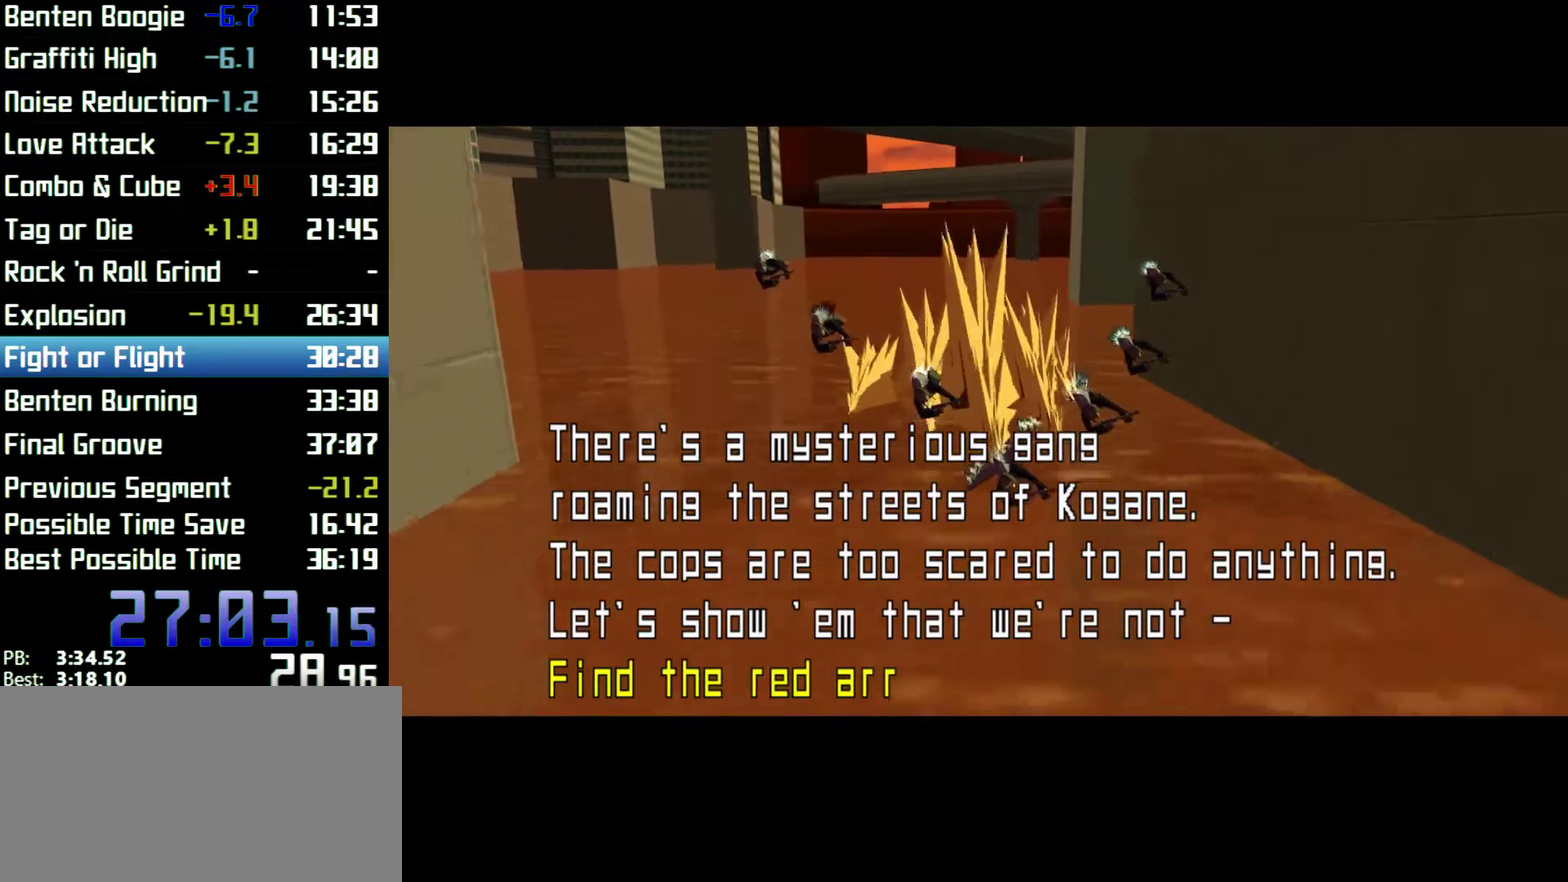
{"buttons": [], "left_stick": "center", "right_stick": "center"}
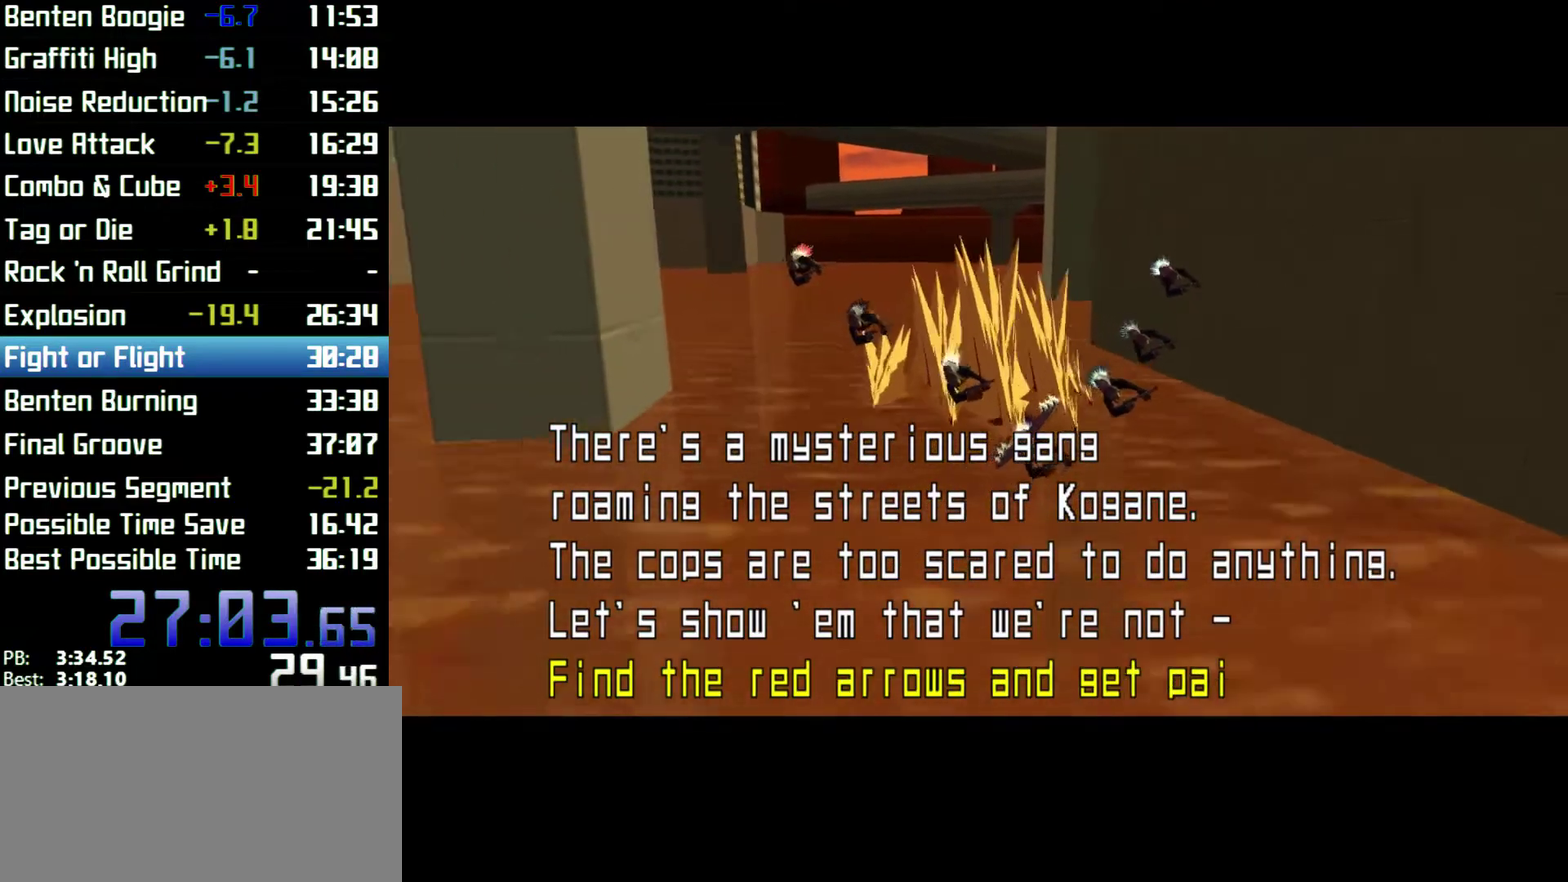
{"buttons": [], "left_stick": "up", "right_stick": "center"}
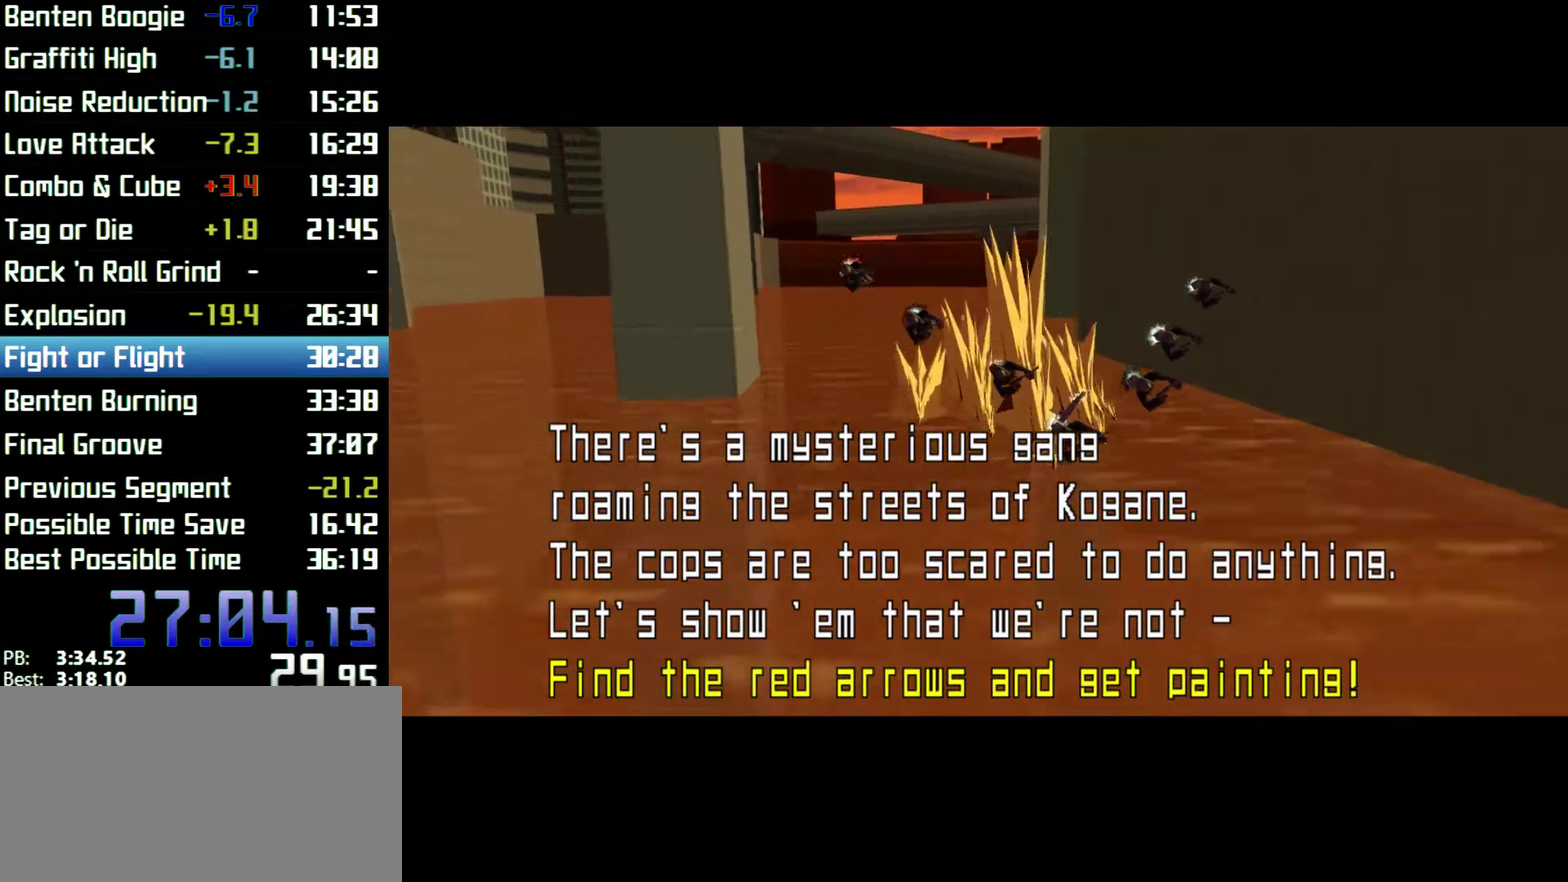
{"buttons": ["R2"], "left_stick": "up", "right_stick": "center", "events": [[467, "R2", "down"]]}
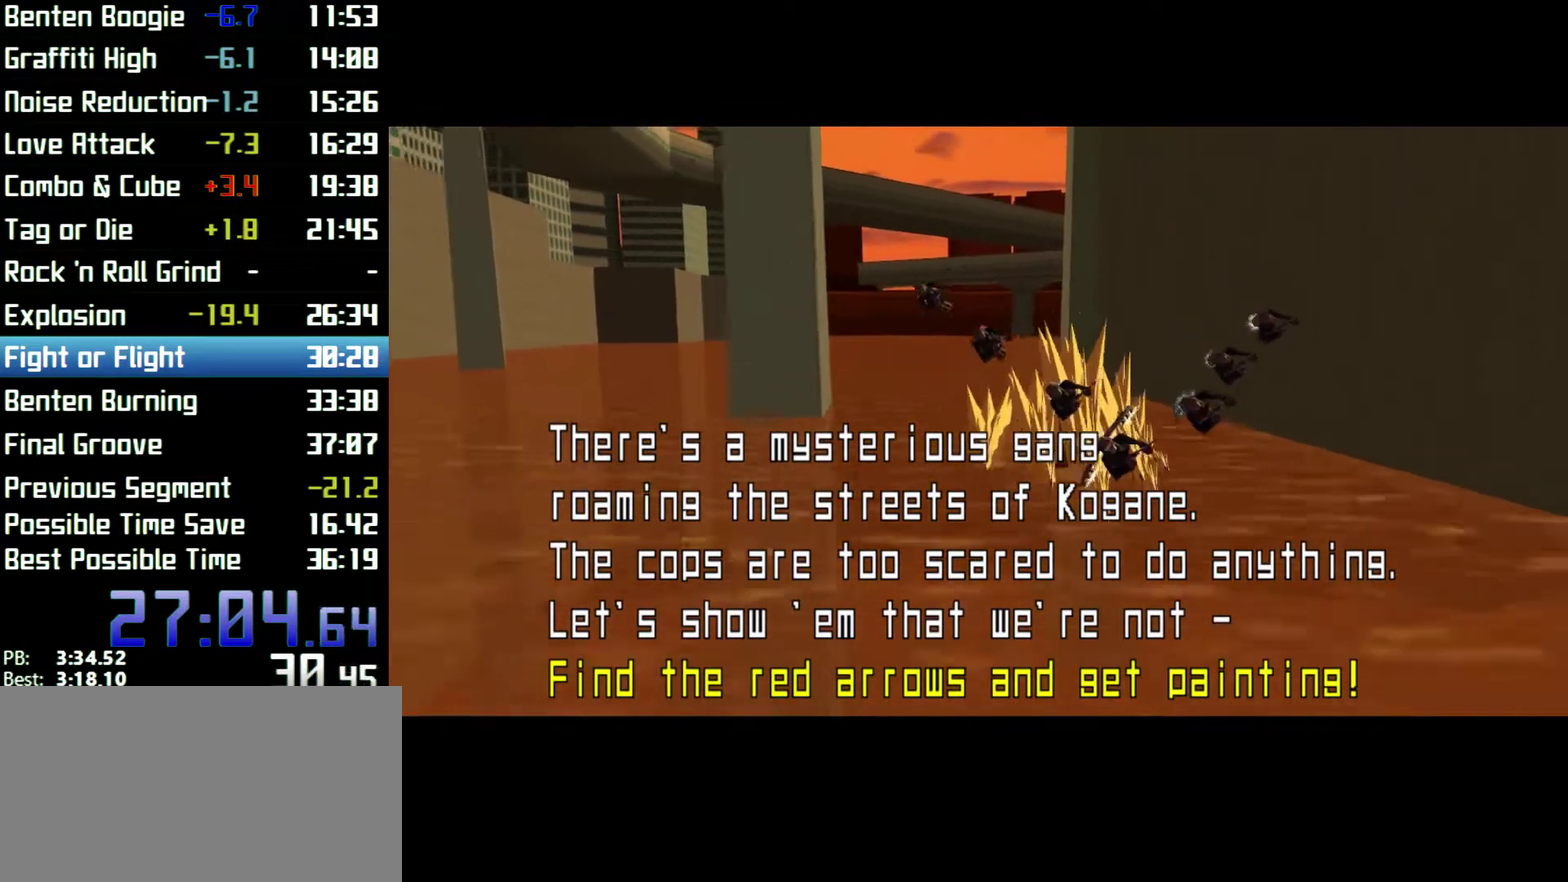
{"buttons": [], "left_stick": "up", "right_stick": "center", "events": [[67, "R2", "up"], [167, "R2", "down"], [267, "R2", "up"], [367, "R2", "down"], [500, "R2", "up"]]}
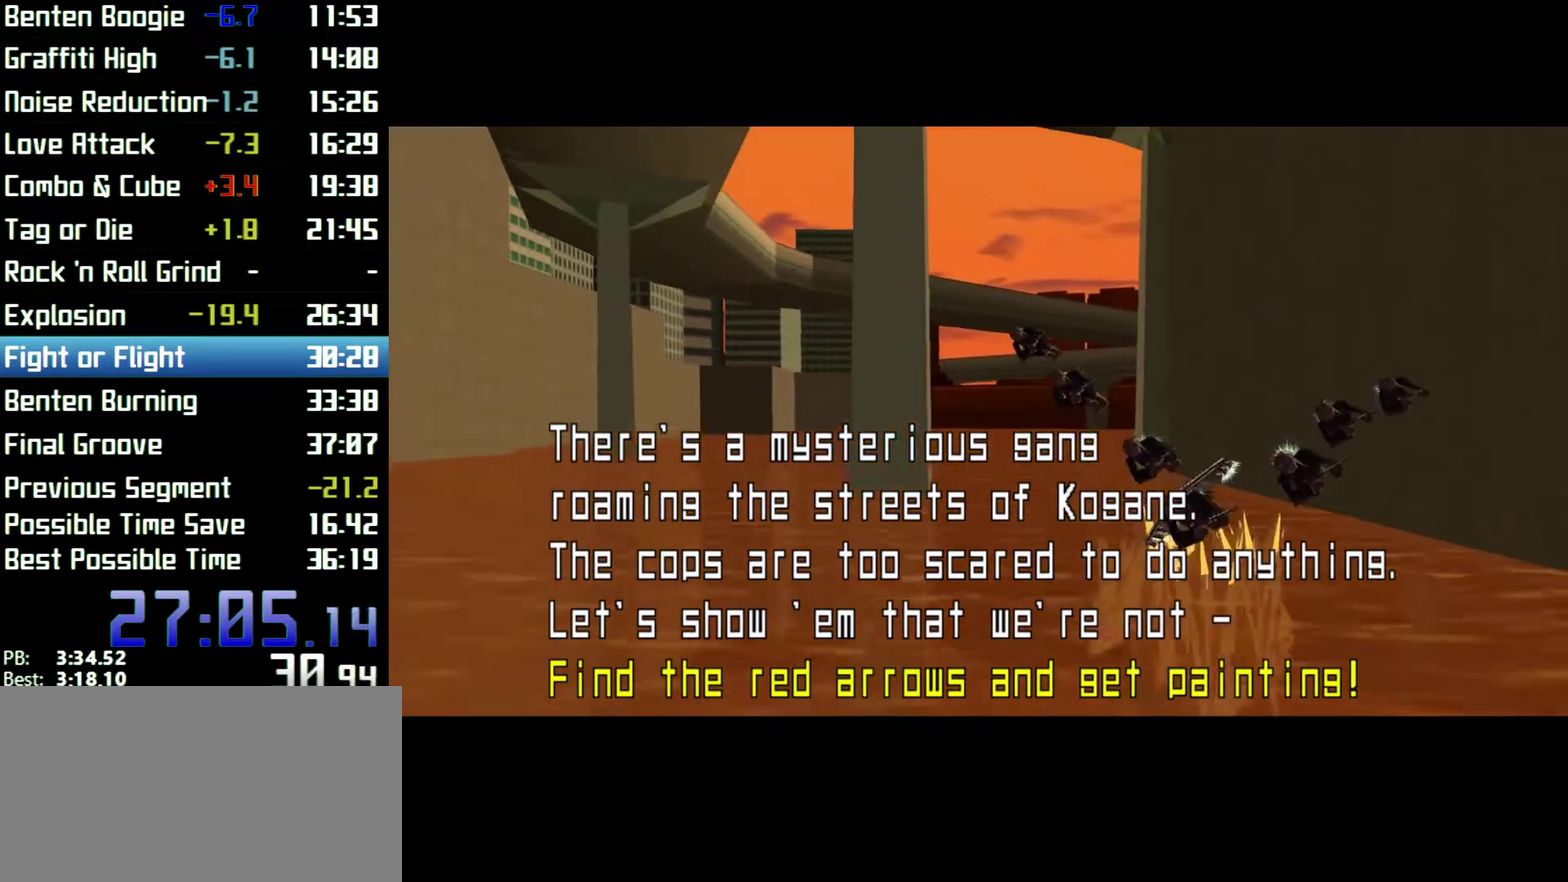
{"buttons": [], "left_stick": "up", "right_stick": "center"}
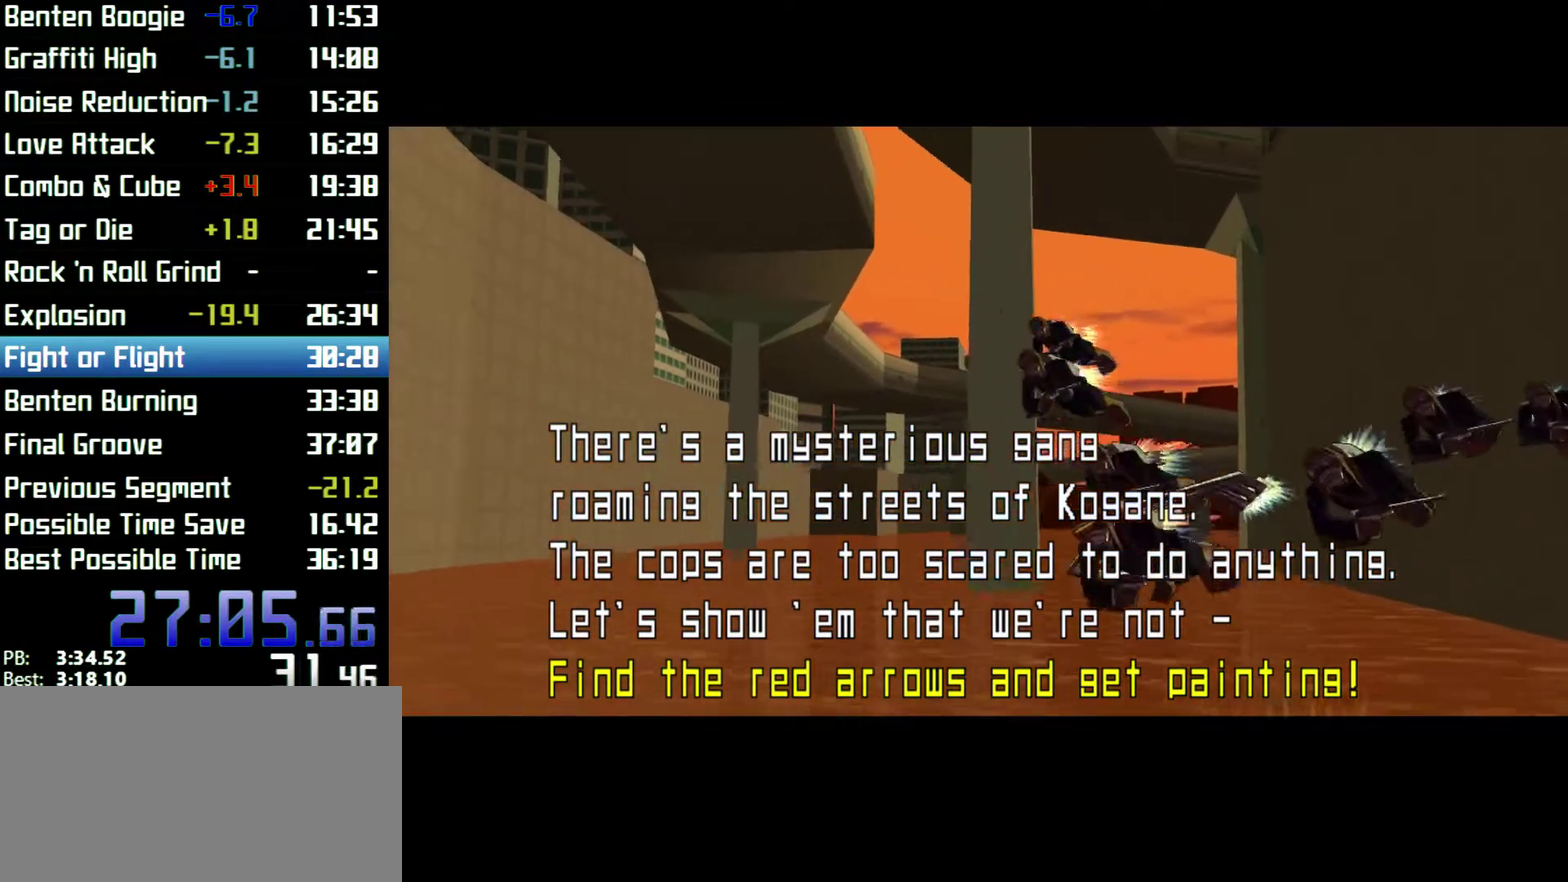
{"buttons": [], "left_stick": "center", "right_stick": "center", "events": [[133, "left_stick", "center"]]}
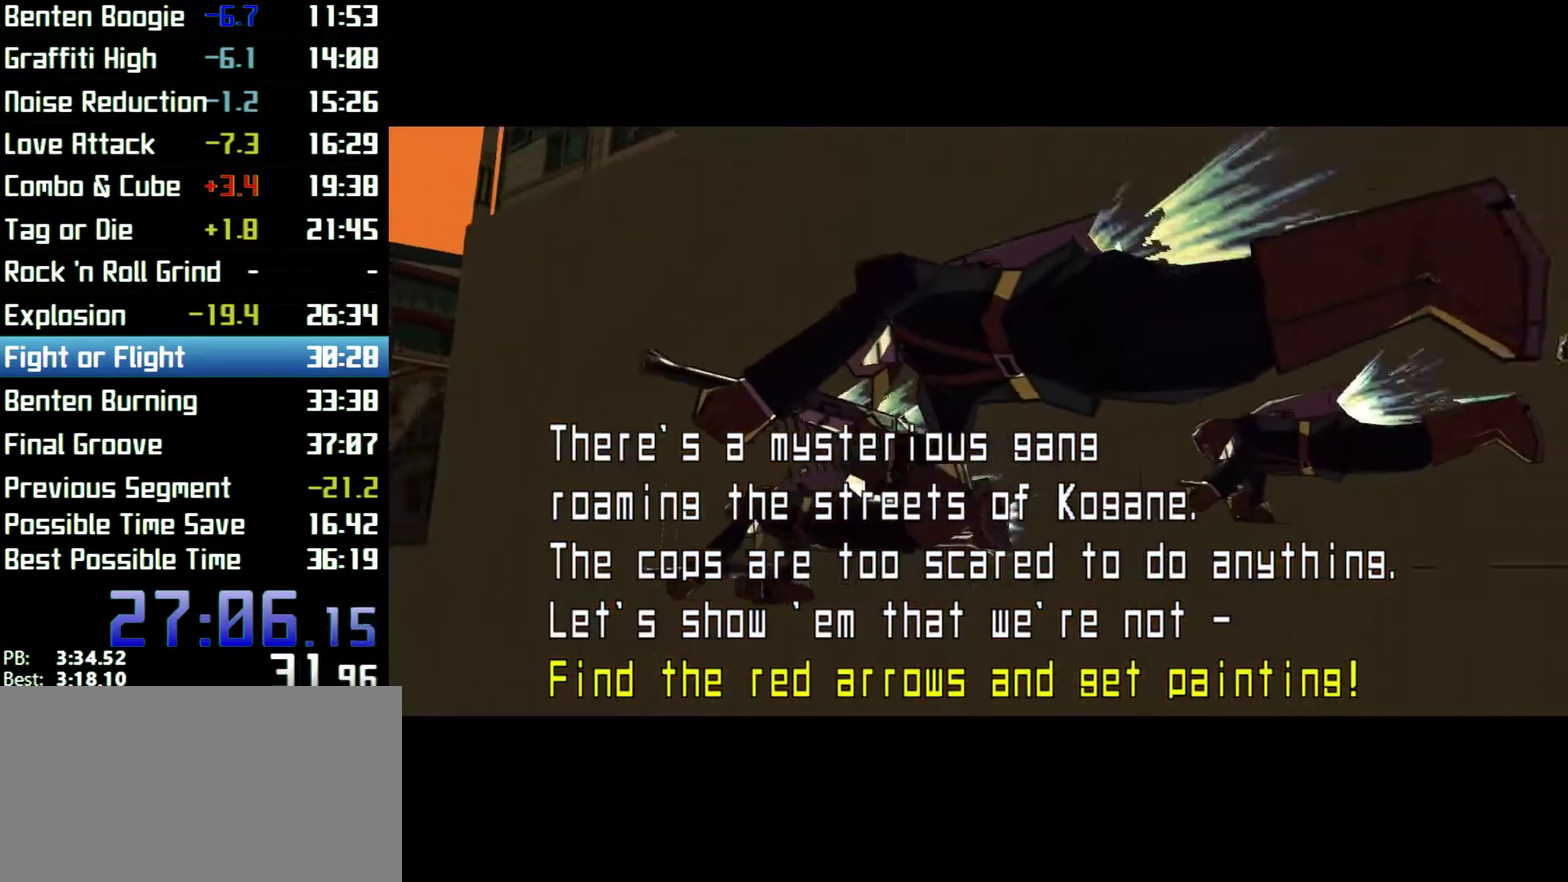
{"buttons": [], "left_stick": "center", "right_stick": "center"}
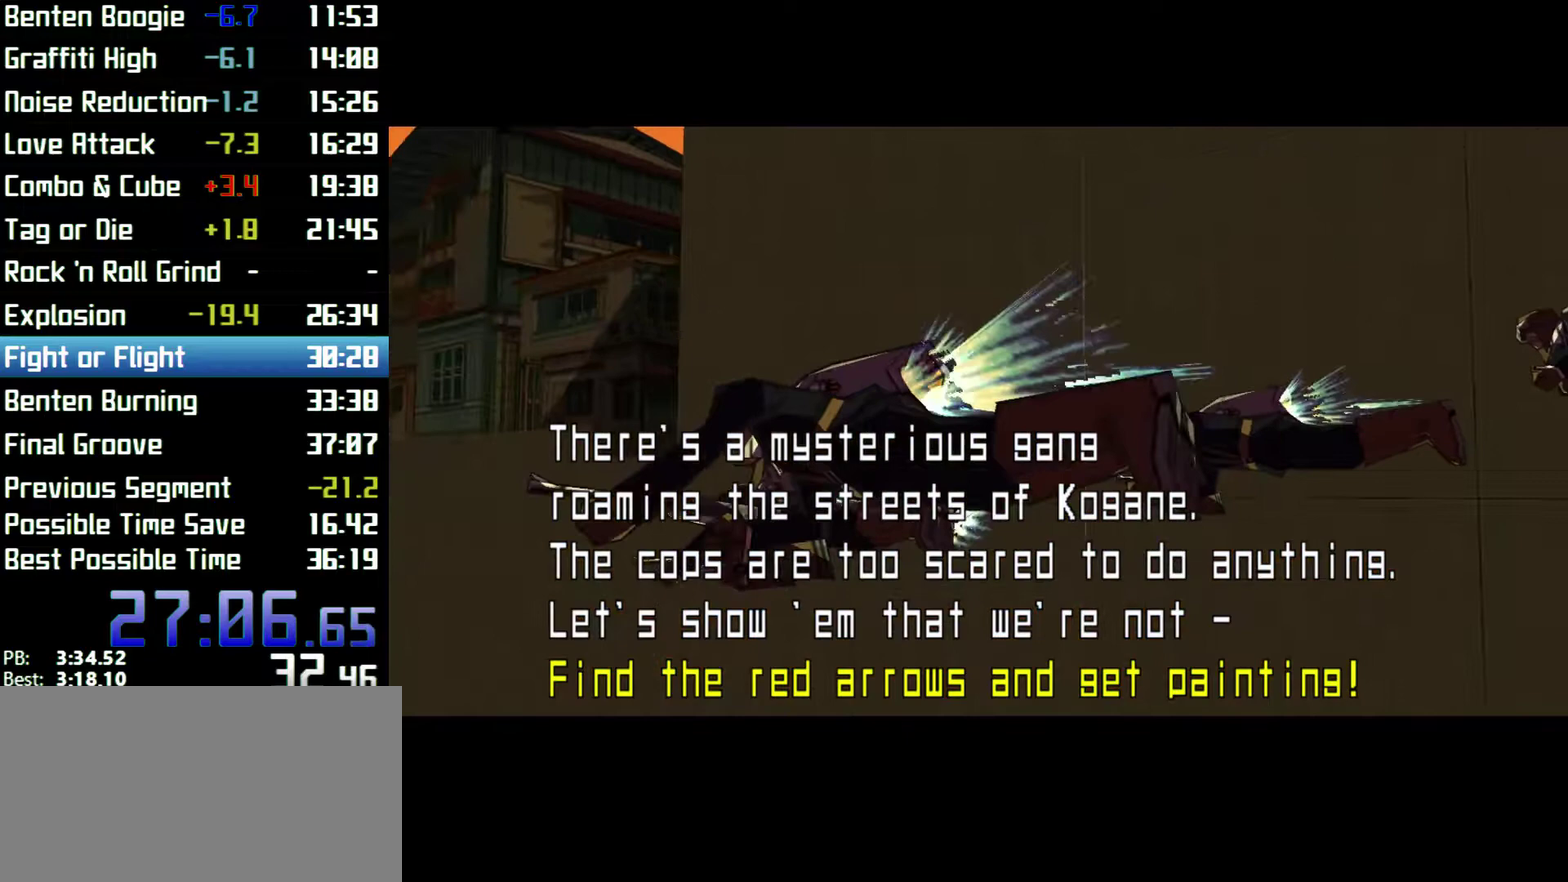
{"buttons": [], "left_stick": "center", "right_stick": "center"}